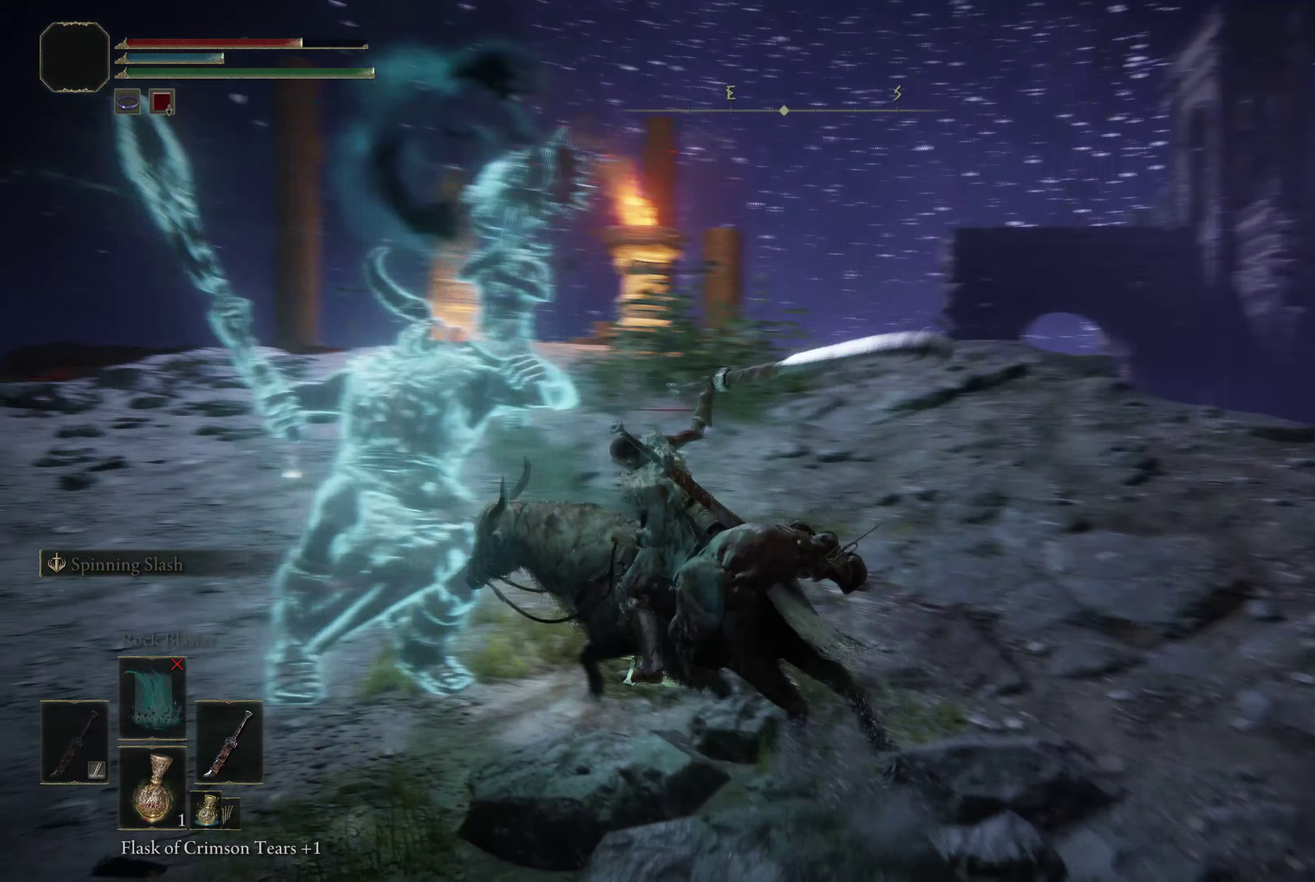
Gameplay with a controller (Xbox layout); each line is a JSON object with the inputs held at the frame after it (dt_ms = milliseconds from this image to that frame). "events" lists button and stick changes between this image and that frame as [ms after this image, input, new state], when the widget could be followed in between.
{"dt_ms": 500, "buttons": [], "left_stick": "up", "right_stick": "center", "events": [[33, "left_stick", "up"], [200, "right_stick", "center"]]}
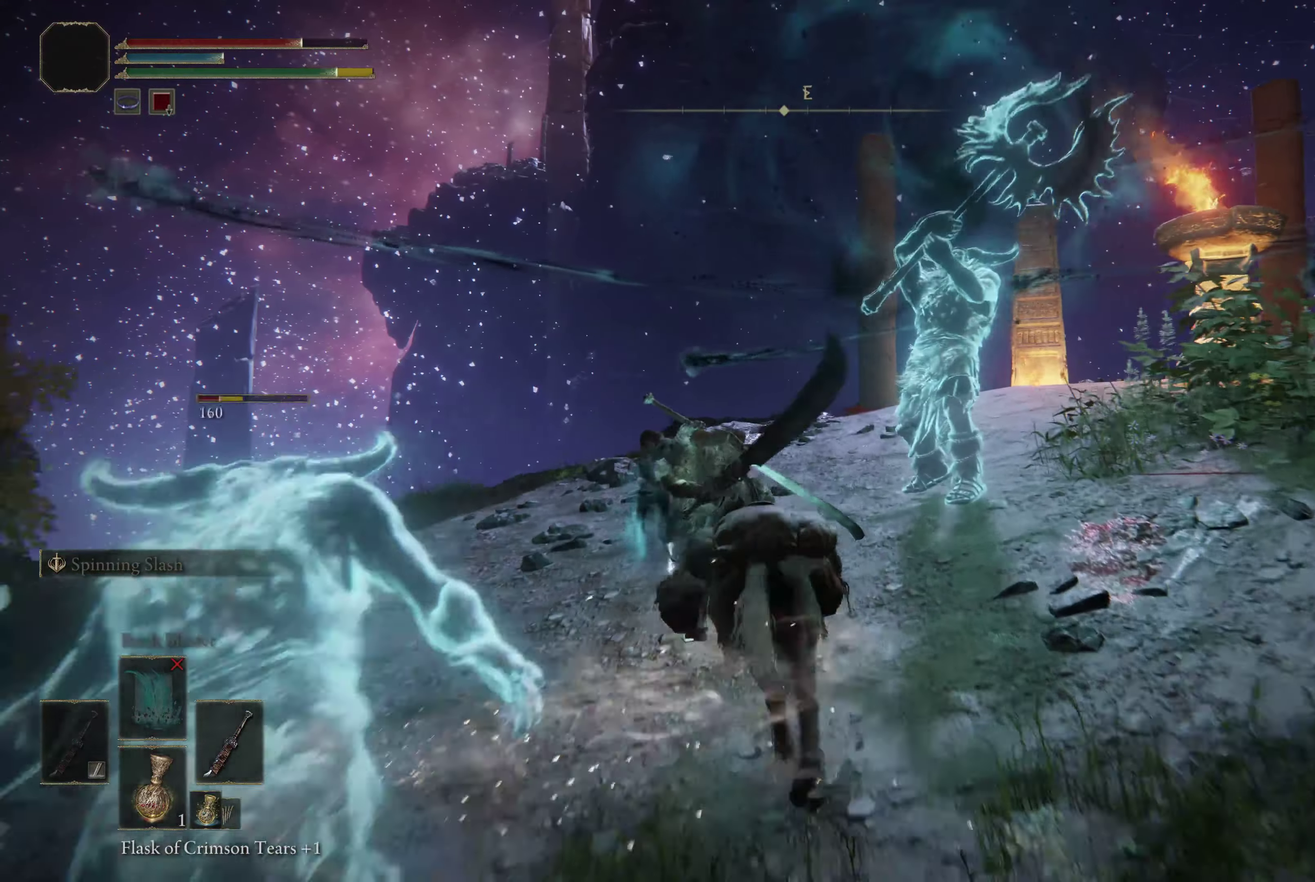
{"dt_ms": 500, "buttons": [], "left_stick": "center", "right_stick": "down-right", "events": [[16, "R1", "down"], [166, "R1", "up"], [200, "left_stick", "up-right"], [350, "right_stick", "down-right"], [383, "left_stick", "up"], [483, "left_stick", "center"]]}
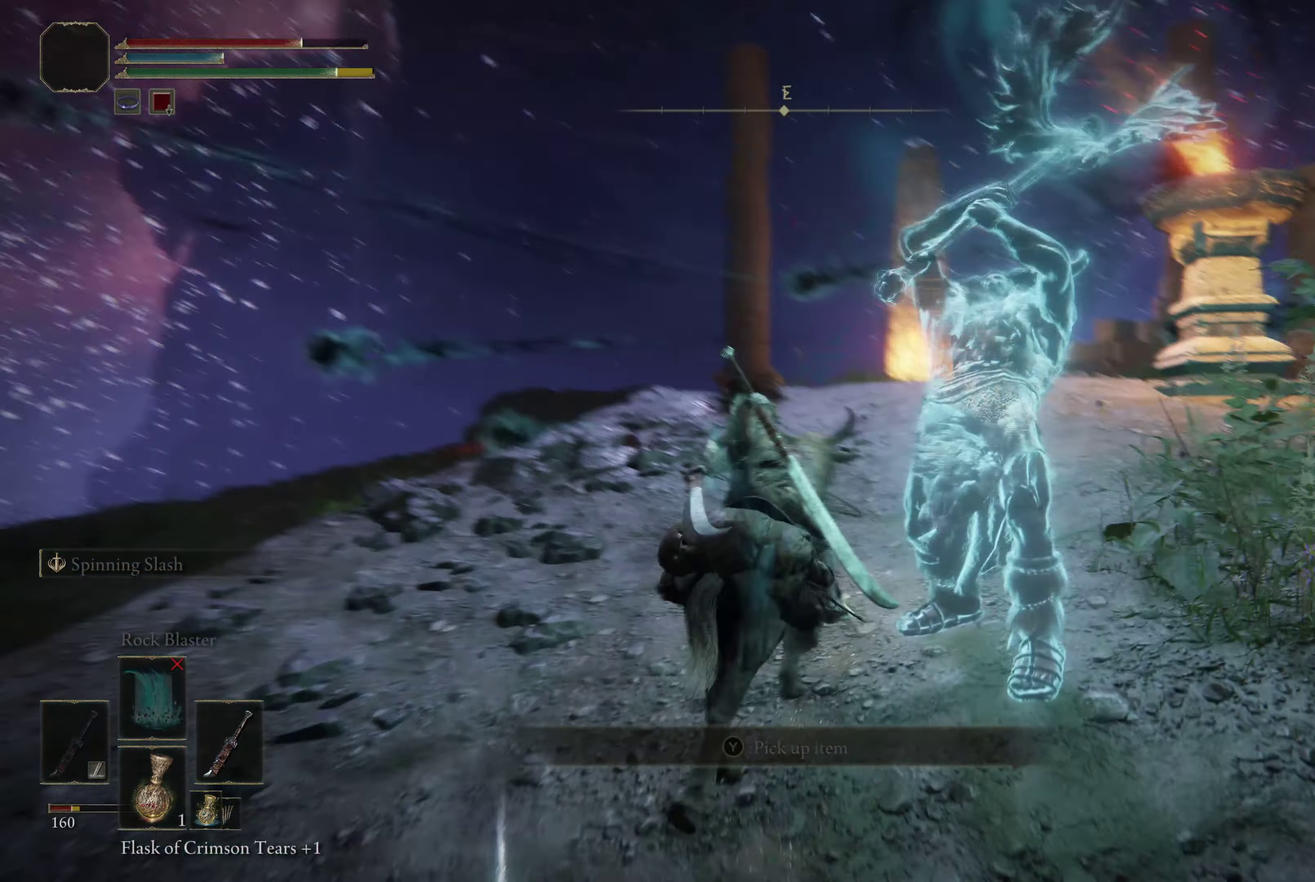
{"dt_ms": 600, "buttons": ["R1"], "left_stick": "right", "right_stick": "center", "events": [[366, "left_stick", "right"], [500, "right_stick", "center"], [550, "R1", "down"]]}
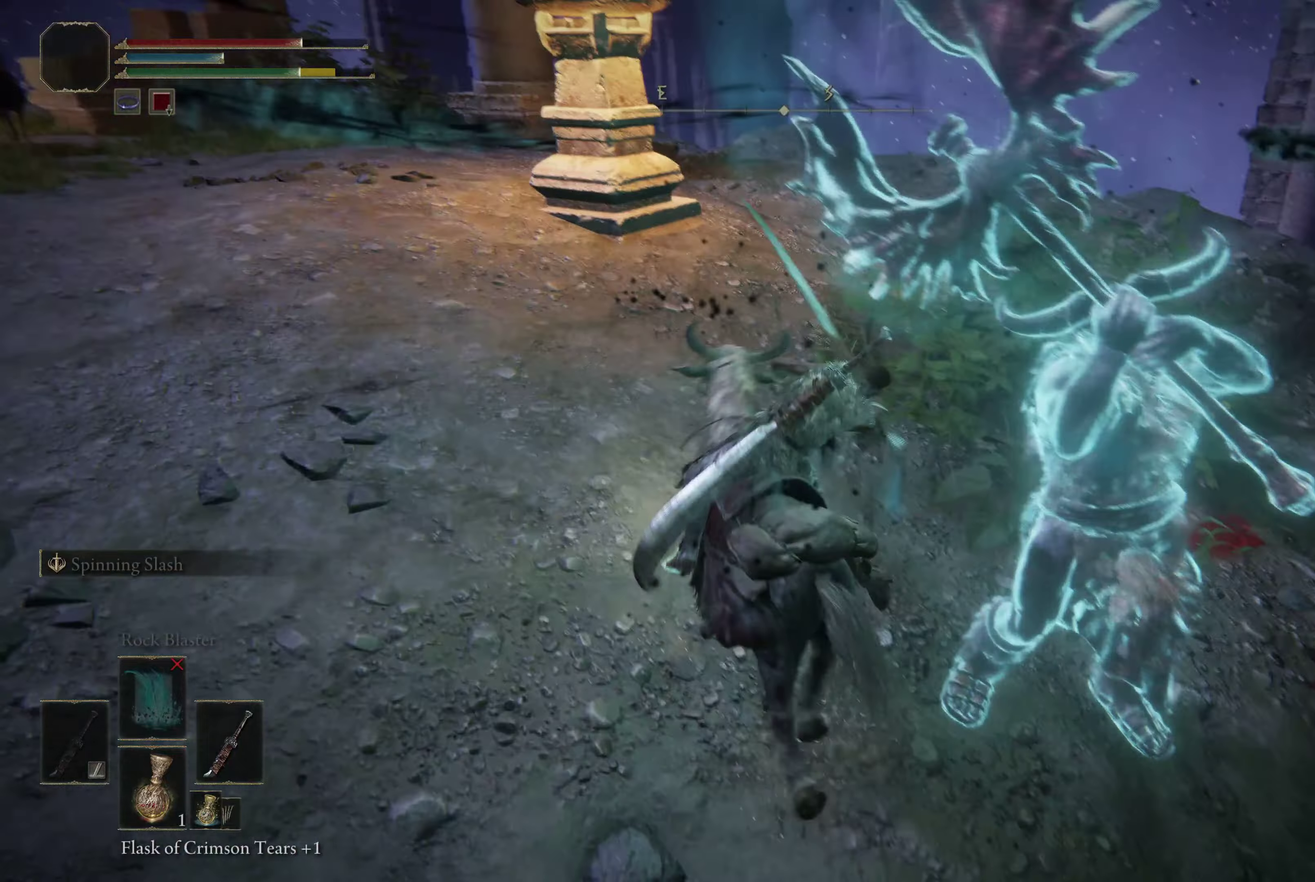
{"dt_ms": 500, "buttons": [], "left_stick": "center", "right_stick": "down-right", "events": [[150, "R1", "up"], [200, "right_stick", "down-right"], [283, "left_stick", "center"]]}
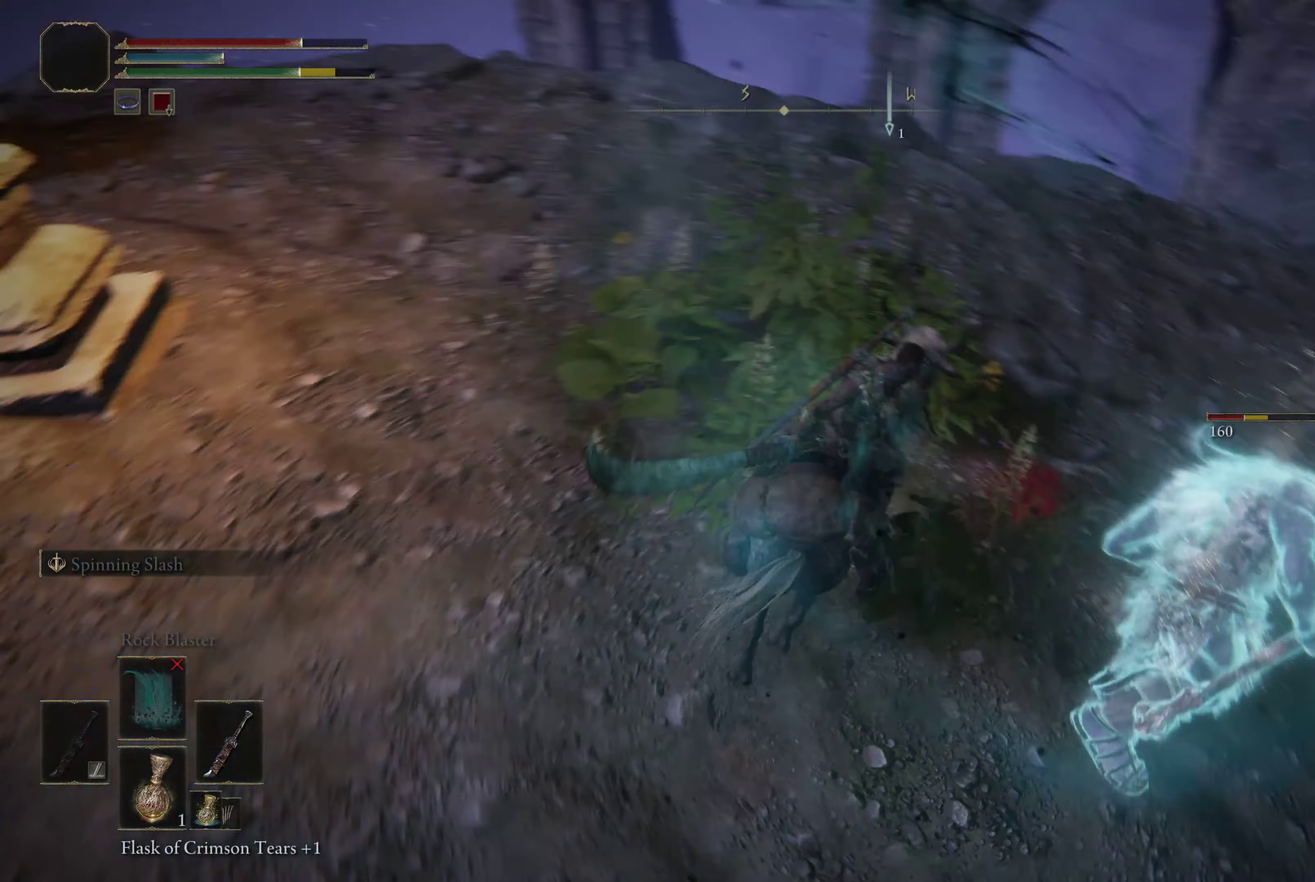
{"dt_ms": 600, "buttons": [], "left_stick": "center", "right_stick": "center", "events": [[167, "R1", "down"], [167, "right_stick", "center"], [233, "left_stick", "right"], [367, "left_stick", "center"], [383, "R1", "up"]]}
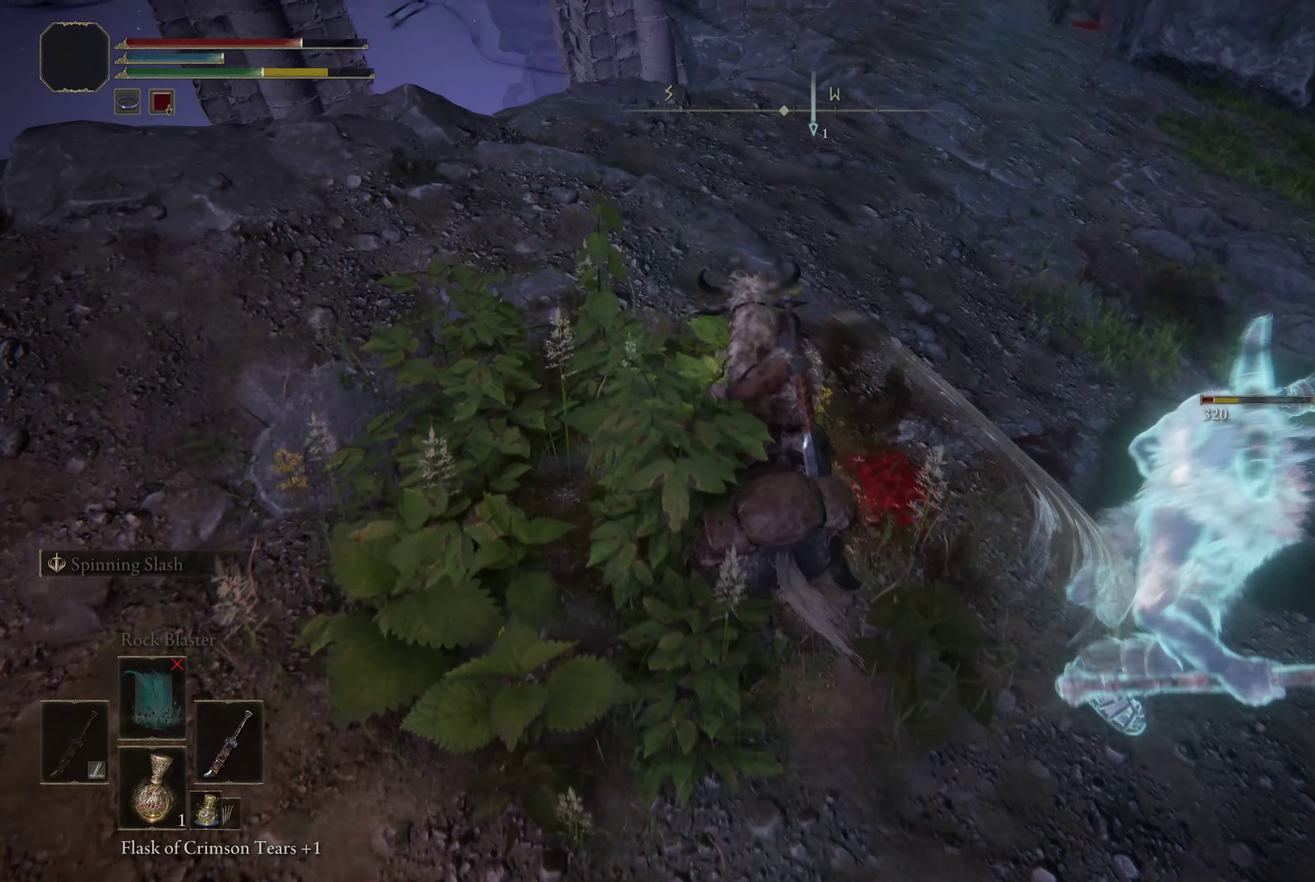
{"dt_ms": 500, "buttons": [], "left_stick": "right", "right_stick": "center", "events": [[50, "right_stick", "down-right"], [133, "left_stick", "right"], [333, "right_stick", "center"], [367, "left_stick", "center"], [433, "left_stick", "up-right"], [500, "left_stick", "right"]]}
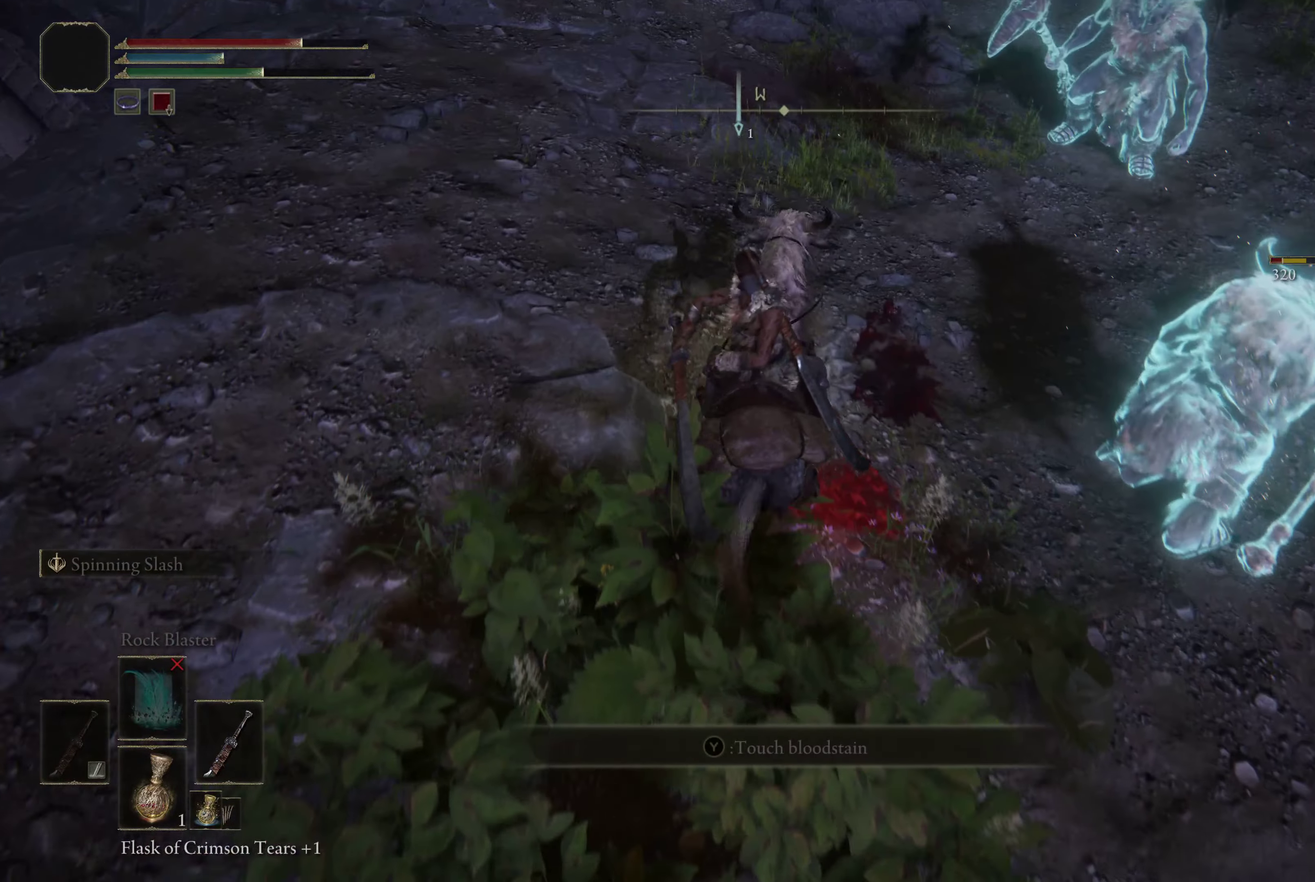
{"dt_ms": 600, "buttons": [], "left_stick": "right", "right_stick": "center", "events": [[67, "R1", "down"], [250, "R1", "up"]]}
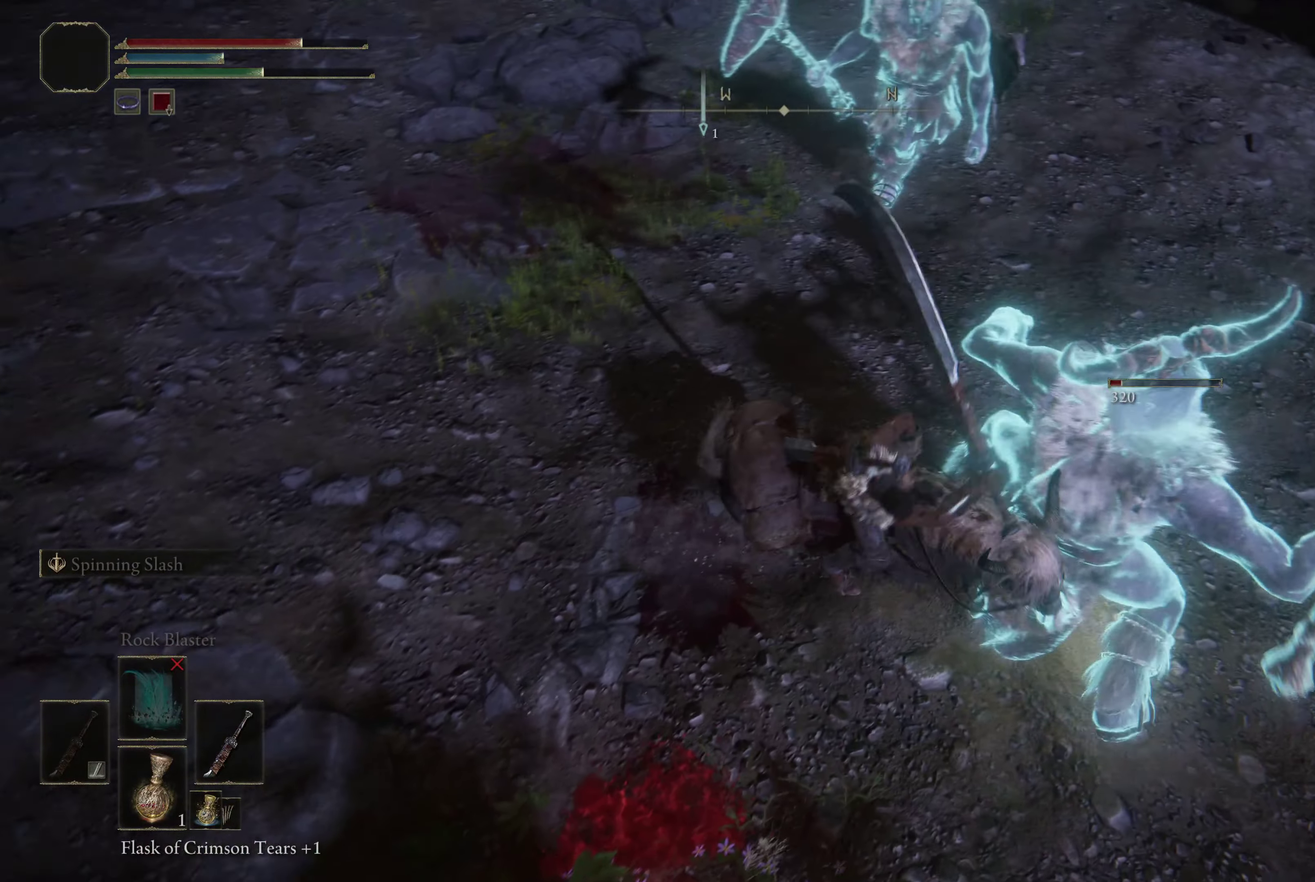
{"dt_ms": 400, "buttons": [], "left_stick": "right", "right_stick": "center", "events": []}
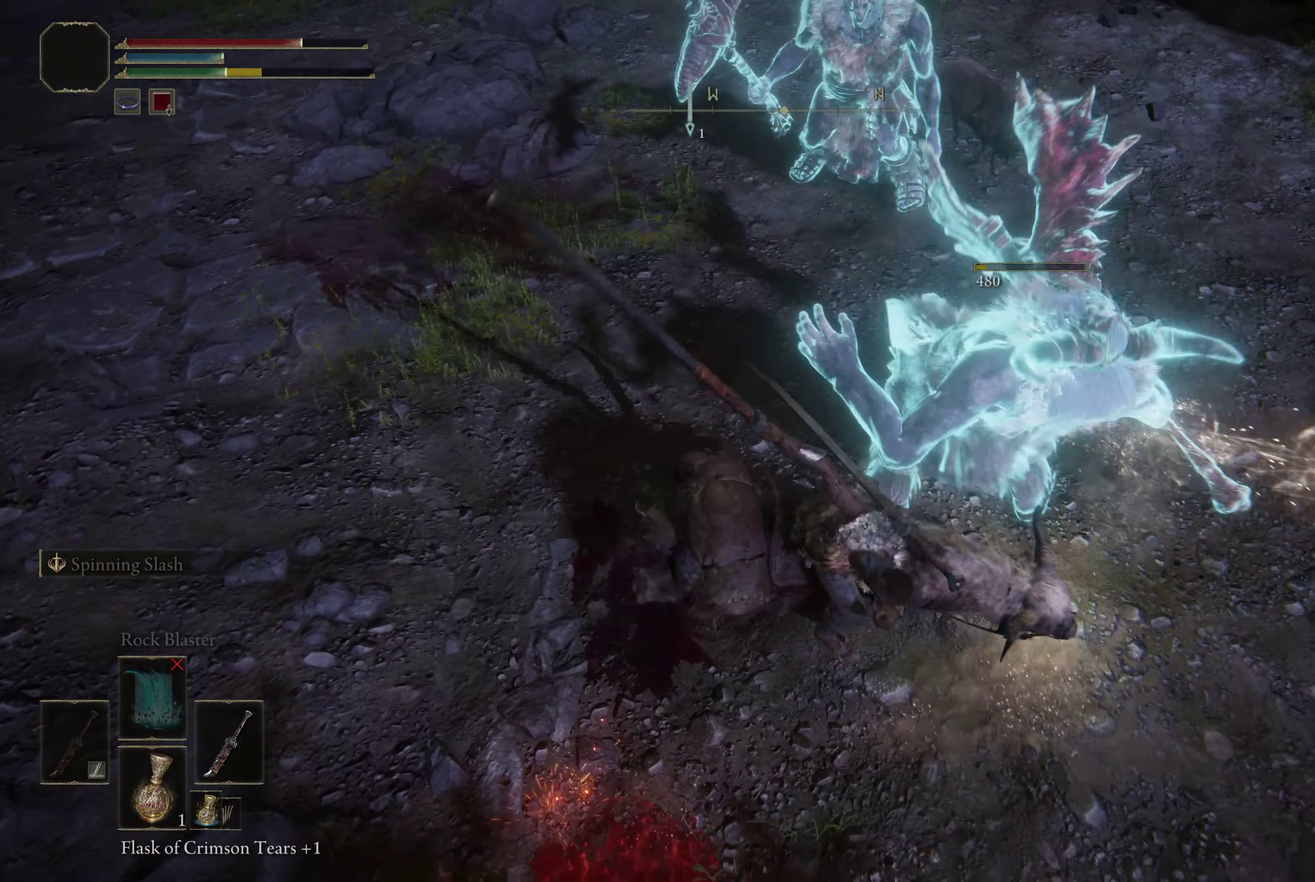
{"dt_ms": 300, "buttons": [], "left_stick": "up-right", "right_stick": "left"}
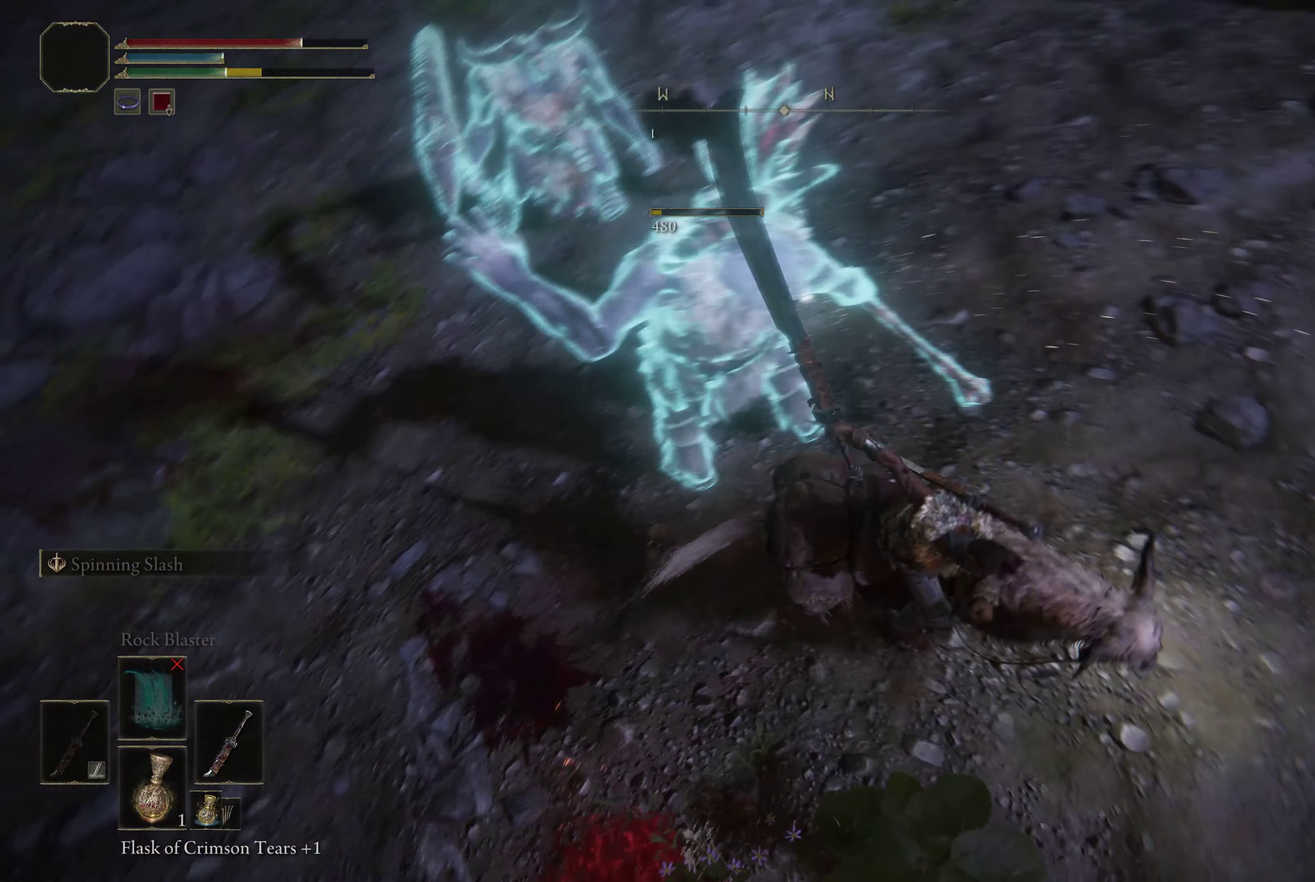
{"dt_ms": 600, "buttons": ["L1"], "left_stick": "up-left", "right_stick": "center"}
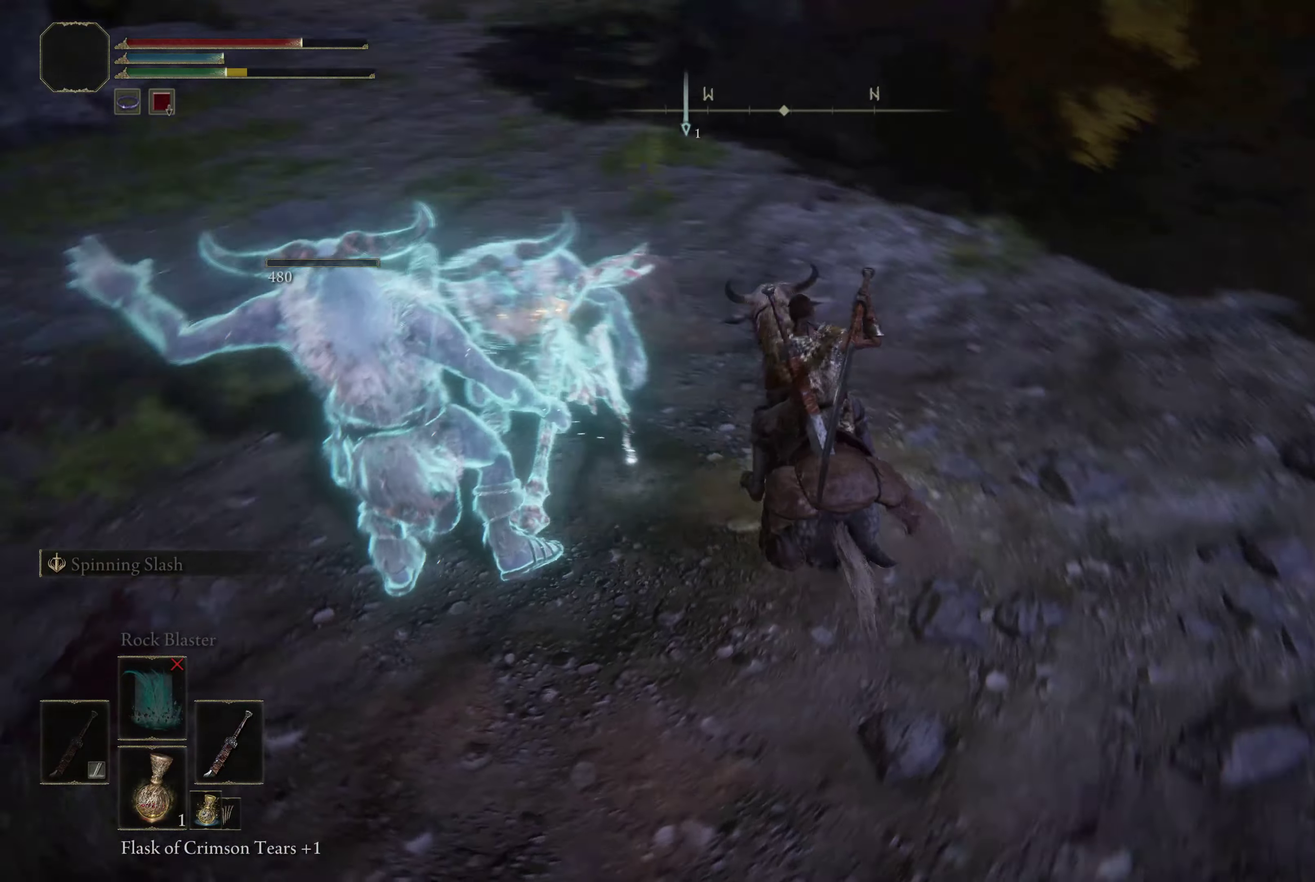
{"dt_ms": 600, "buttons": [], "left_stick": "up", "right_stick": "center", "events": [[33, "L1", "up"], [250, "right_stick", "left"], [400, "left_stick", "up"], [450, "right_stick", "center"]]}
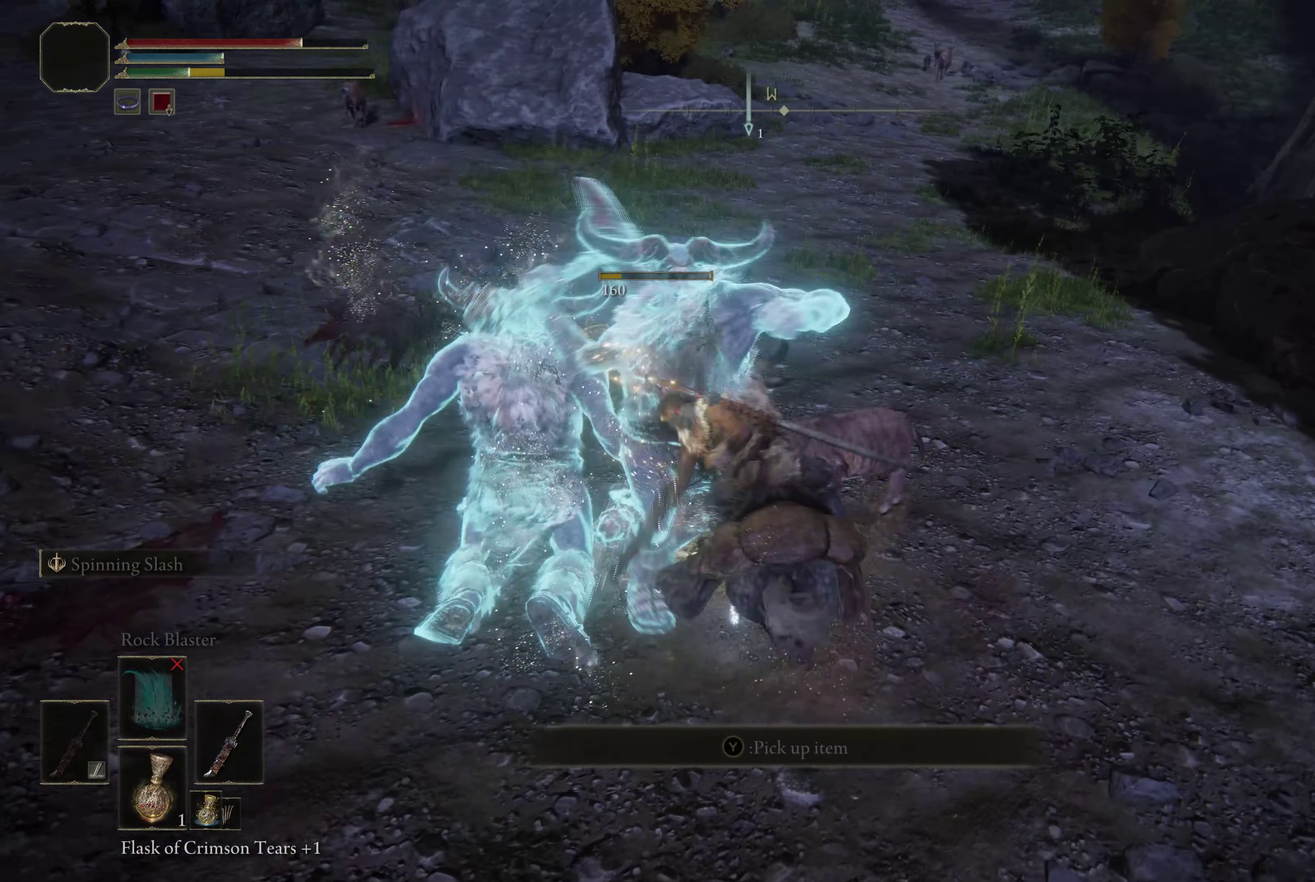
{"dt_ms": 600, "buttons": [], "left_stick": "center", "right_stick": "left", "events": [[500, "right_stick", "left"], [550, "left_stick", "center"]]}
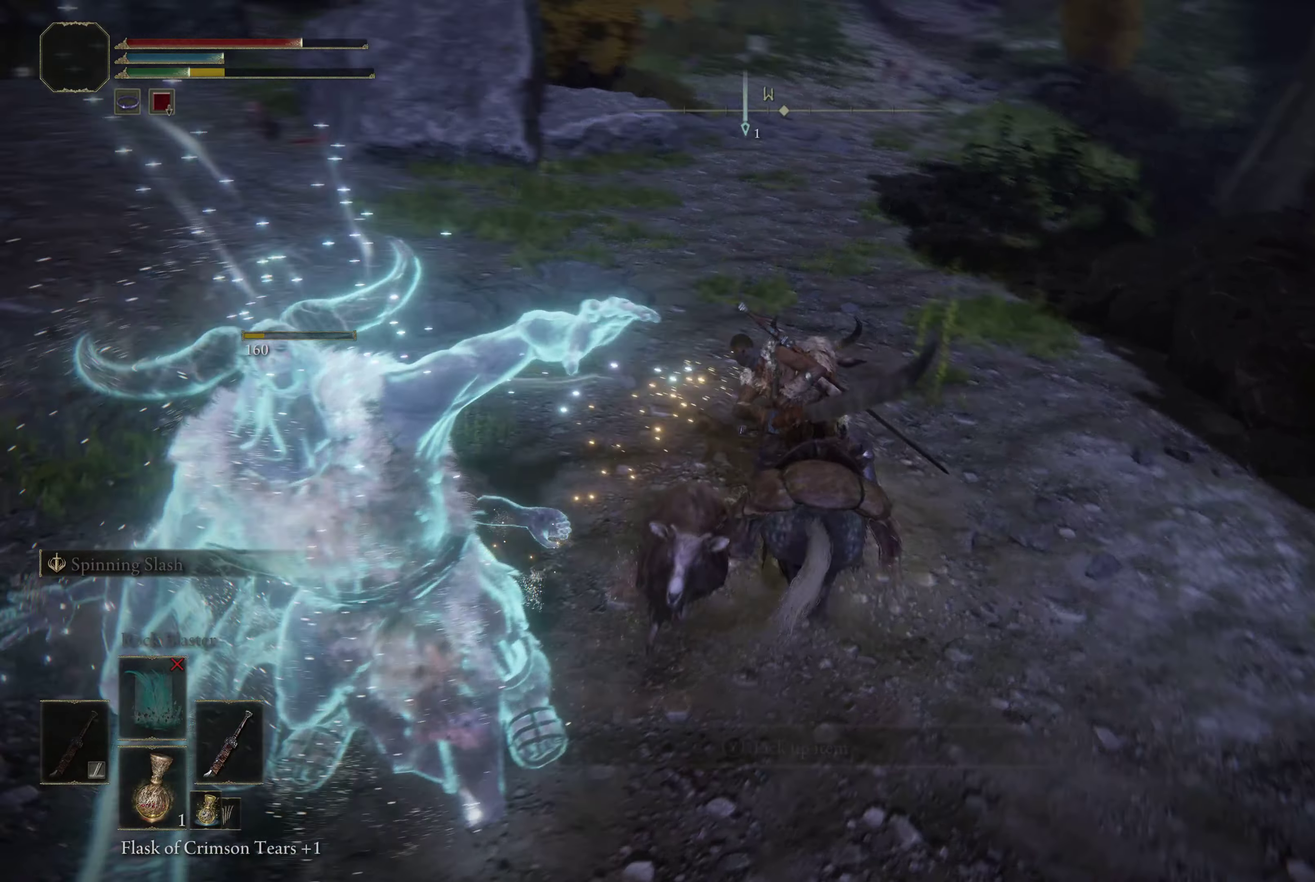
{"dt_ms": 400, "buttons": [], "left_stick": "left", "right_stick": "left", "events": [[350, "left_stick", "left"]]}
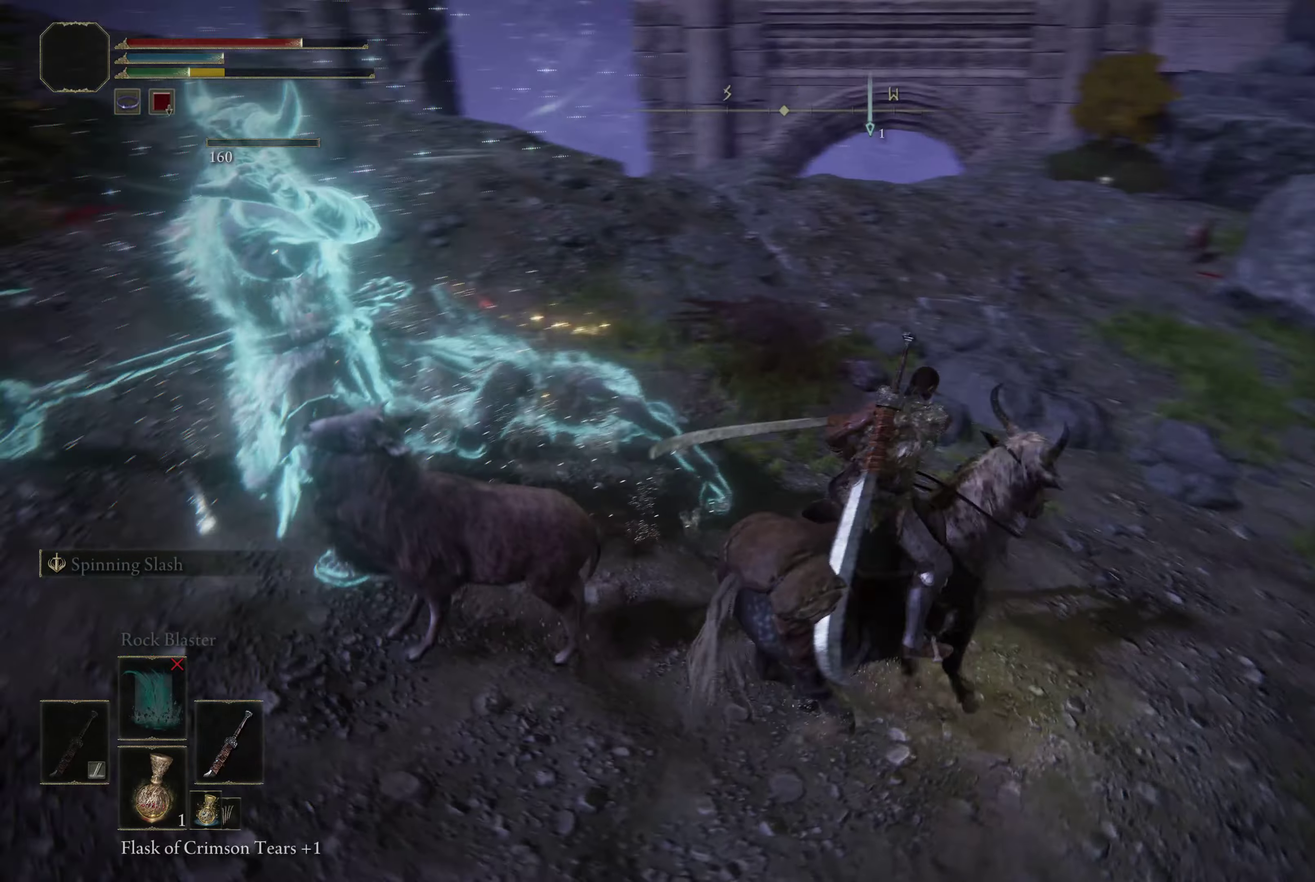
{"dt_ms": 500, "buttons": [], "left_stick": "up-left", "right_stick": "left", "events": [[100, "right_stick", "center"], [284, "left_stick", "up-left"], [500, "right_stick", "left"]]}
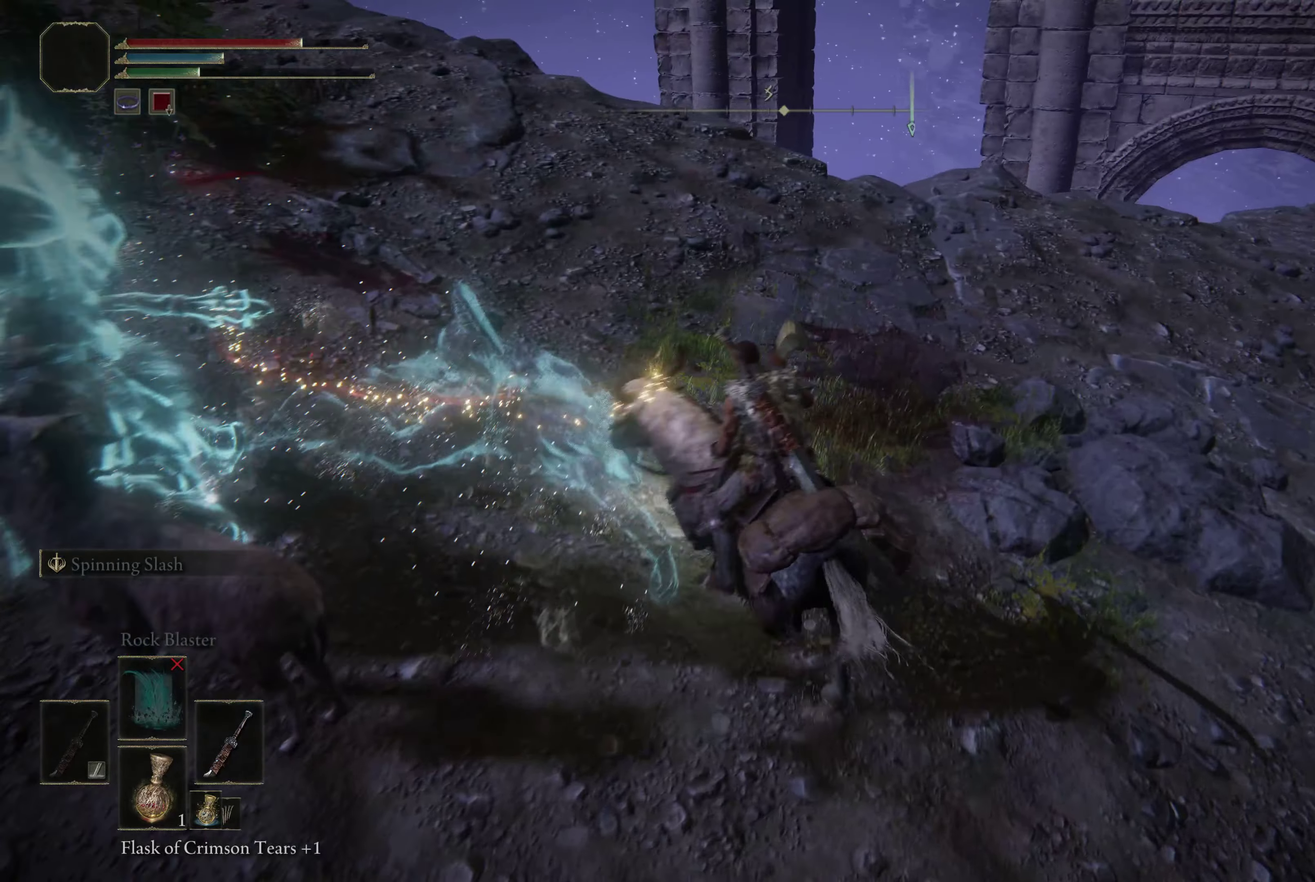
{"dt_ms": 700, "buttons": [], "left_stick": "center", "right_stick": "center", "events": [[17, "left_stick", "left"], [67, "left_stick", "center"], [300, "right_stick", "center"]]}
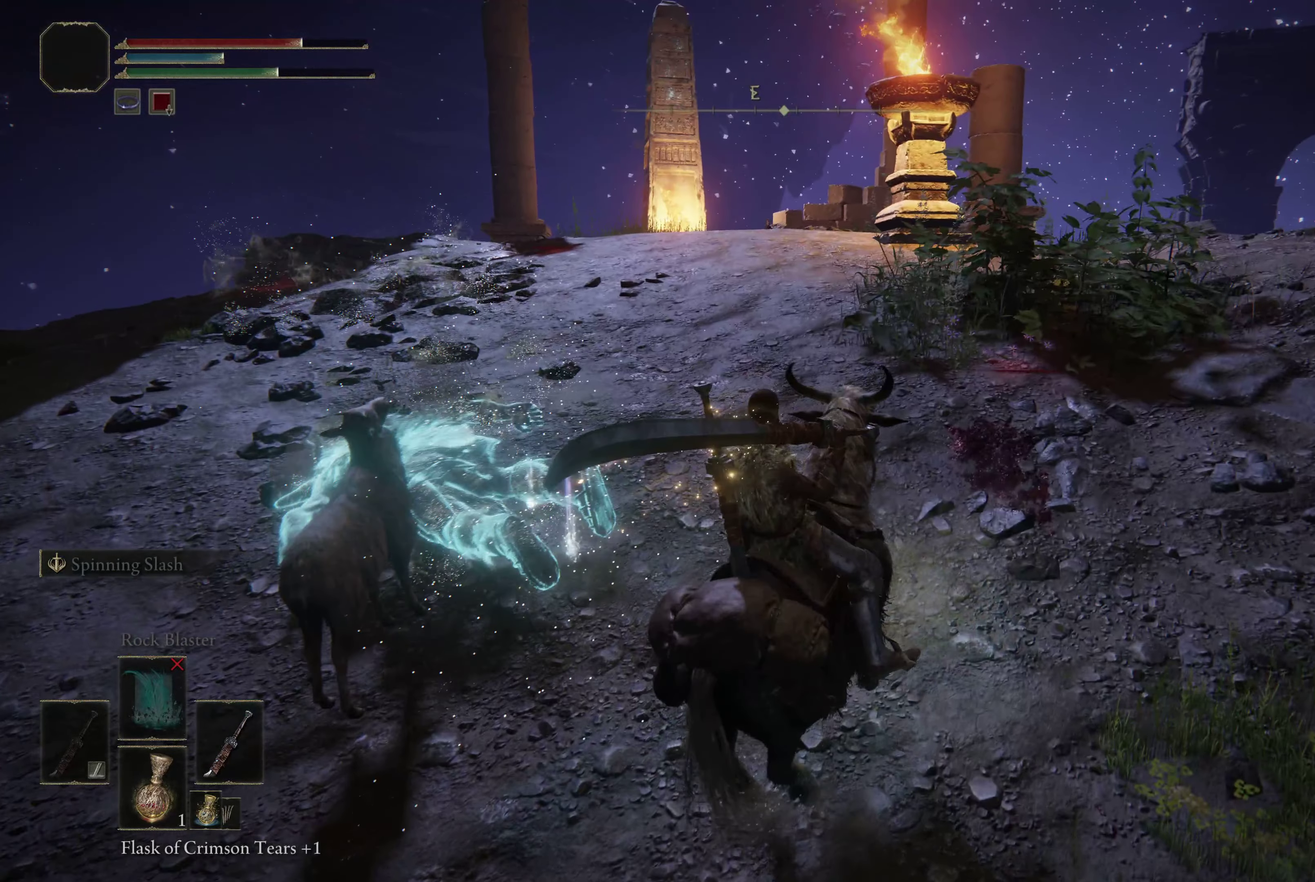
{"dt_ms": 300, "buttons": [], "left_stick": "up-left", "right_stick": "center", "events": [[17, "left_stick", "up-left"]]}
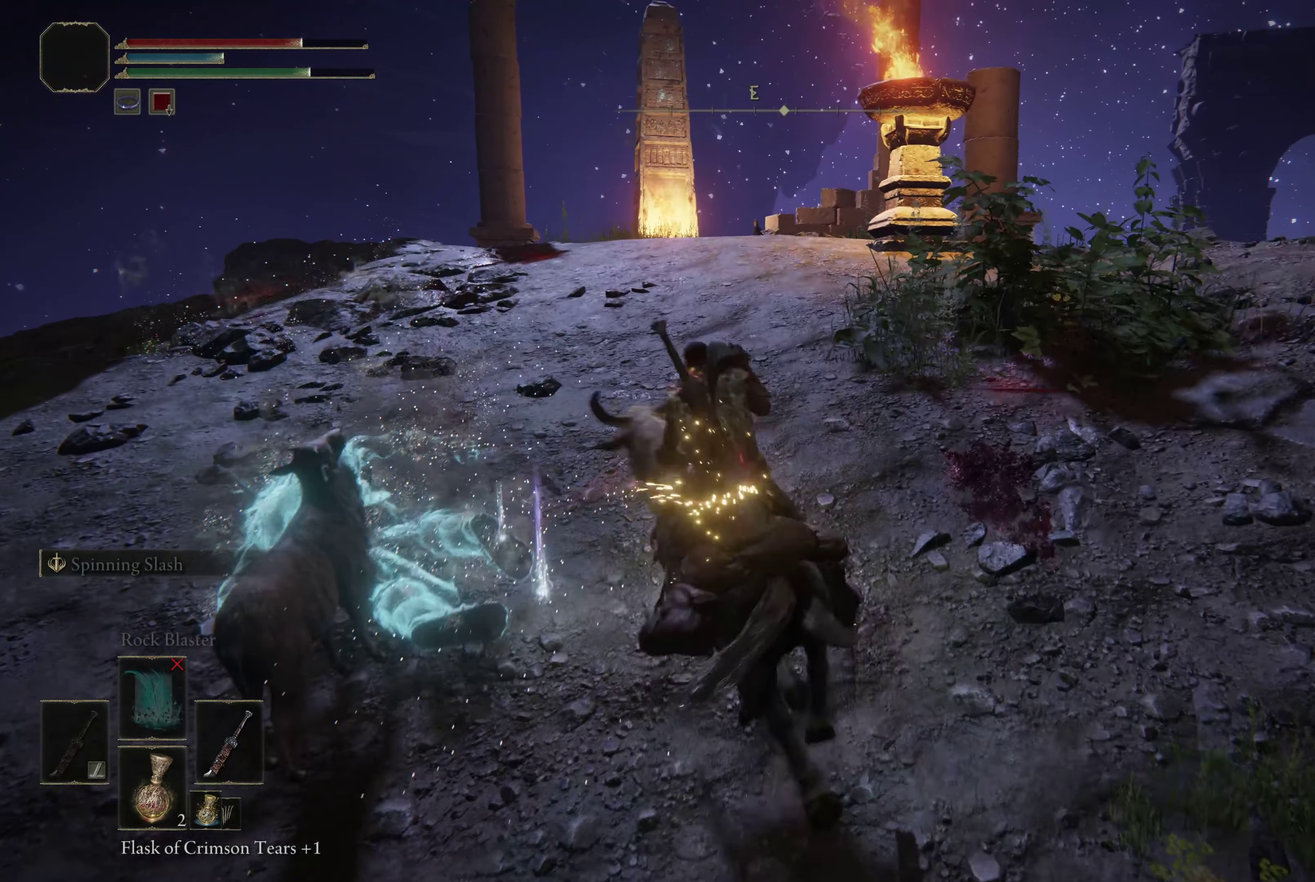
{"dt_ms": 300, "buttons": ["Y"], "left_stick": "center", "right_stick": "center", "events": [[150, "left_stick", "left"], [217, "left_stick", "center"], [284, "Y", "down"]]}
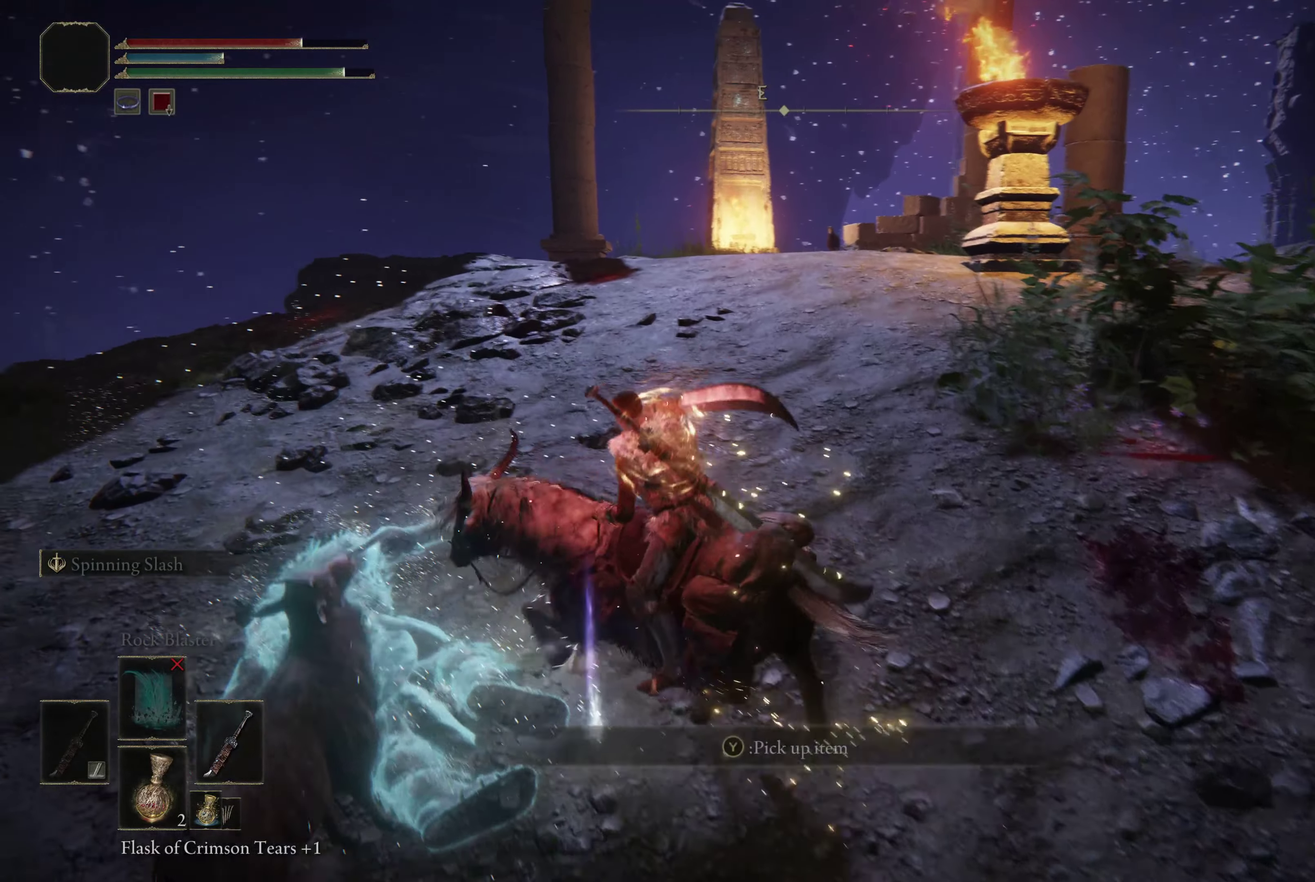
{"dt_ms": 500, "buttons": [], "left_stick": "center", "right_stick": "center", "events": [[100, "Y", "up"], [184, "Y", "down"], [284, "Y", "up"]]}
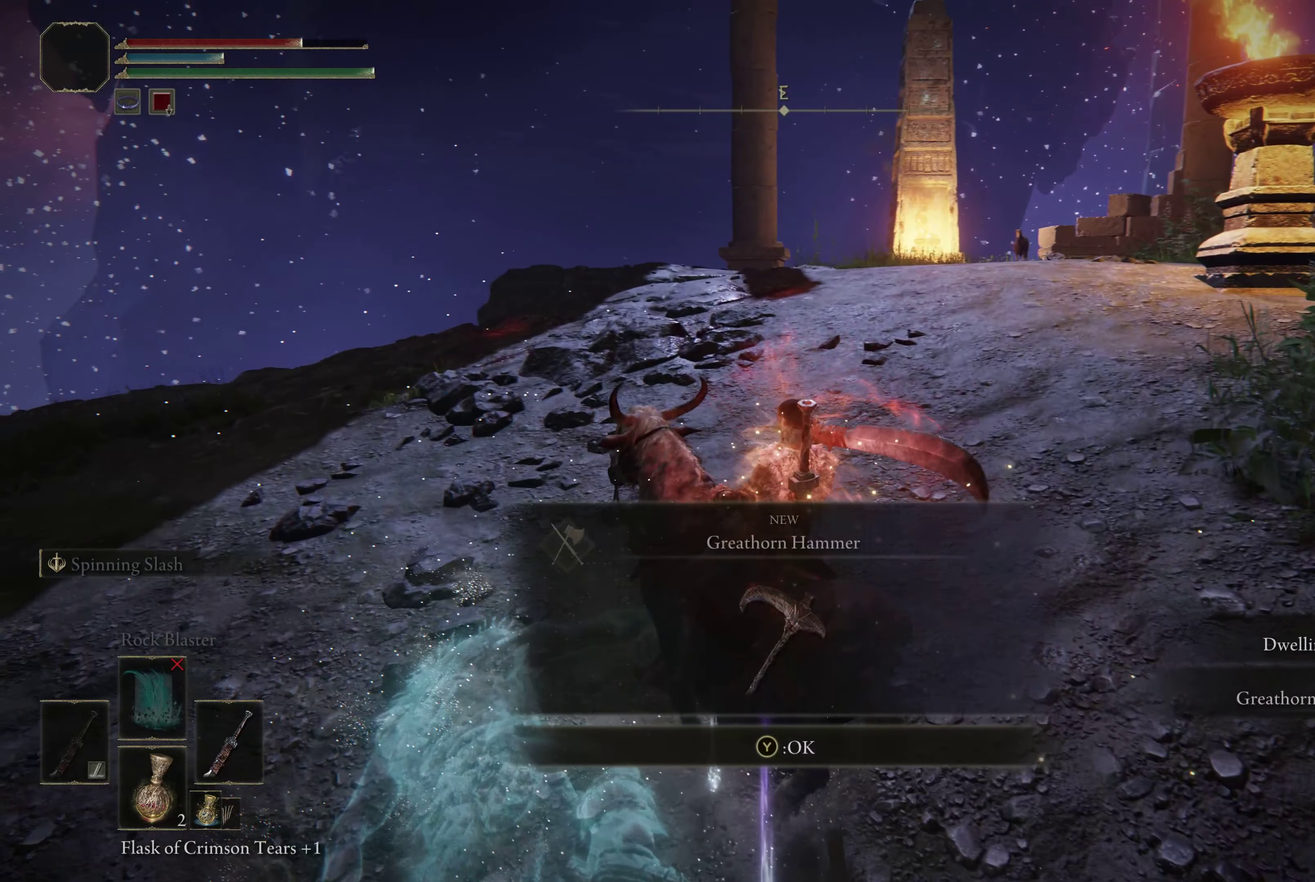
{"dt_ms": 700, "buttons": [], "left_stick": "center", "right_stick": "center", "events": [[400, "Y", "down"], [550, "Y", "up"]]}
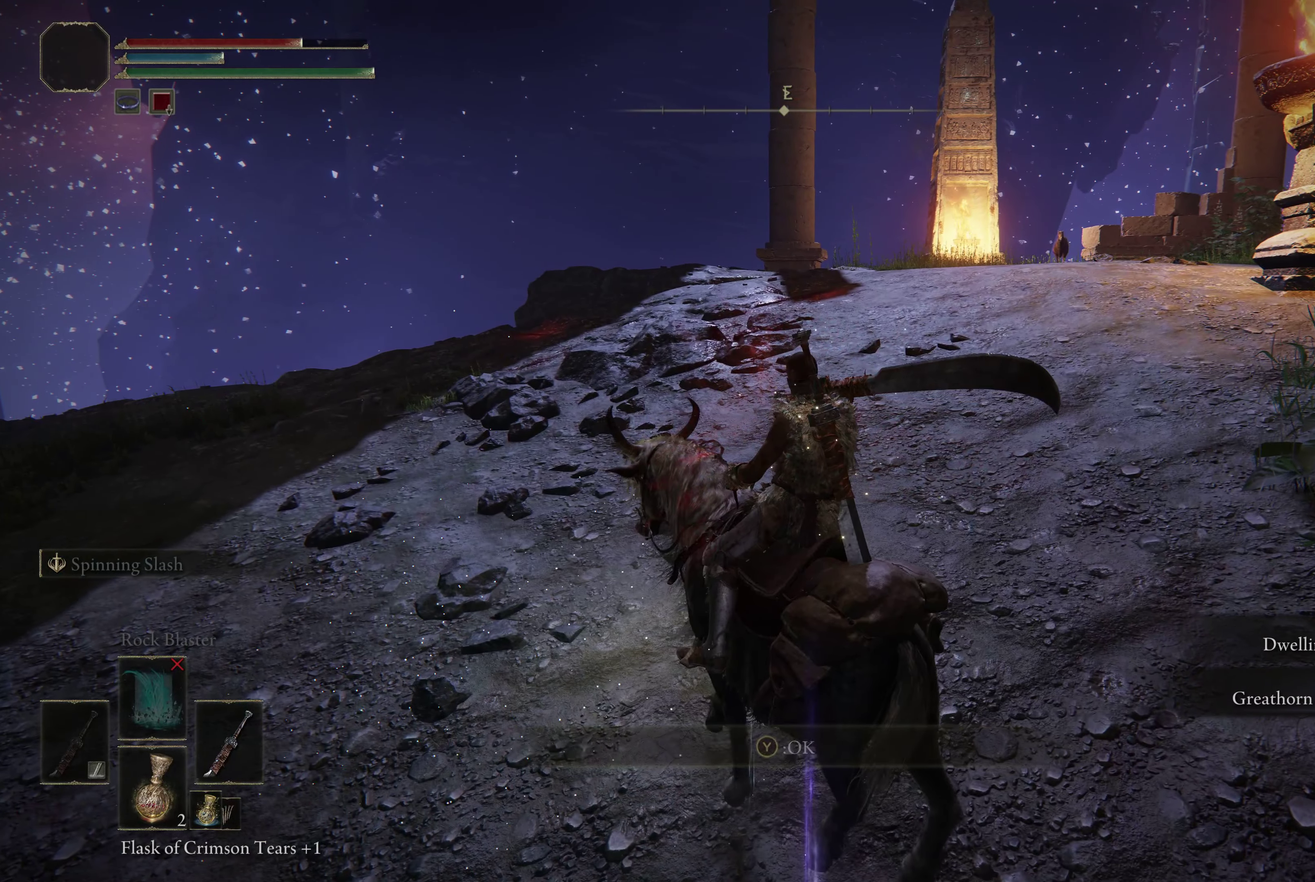
{"dt_ms": 500, "buttons": ["Y"], "left_stick": "center", "right_stick": "center", "events": [[384, "Y", "down"]]}
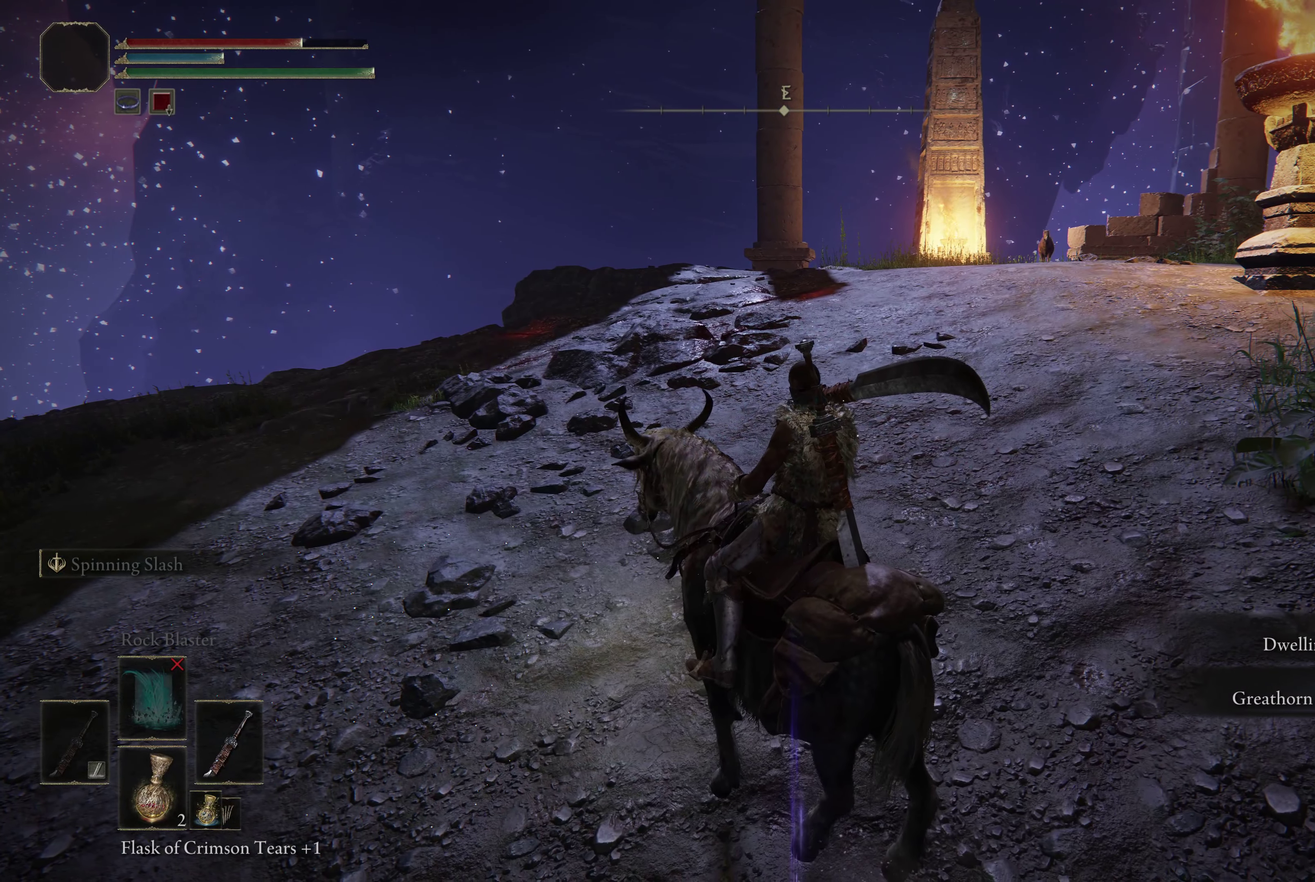
{"dt_ms": 300, "buttons": [], "left_stick": "up-right", "right_stick": "center", "events": [[17, "Y", "up"], [67, "left_stick", "right"], [267, "left_stick", "up-right"]]}
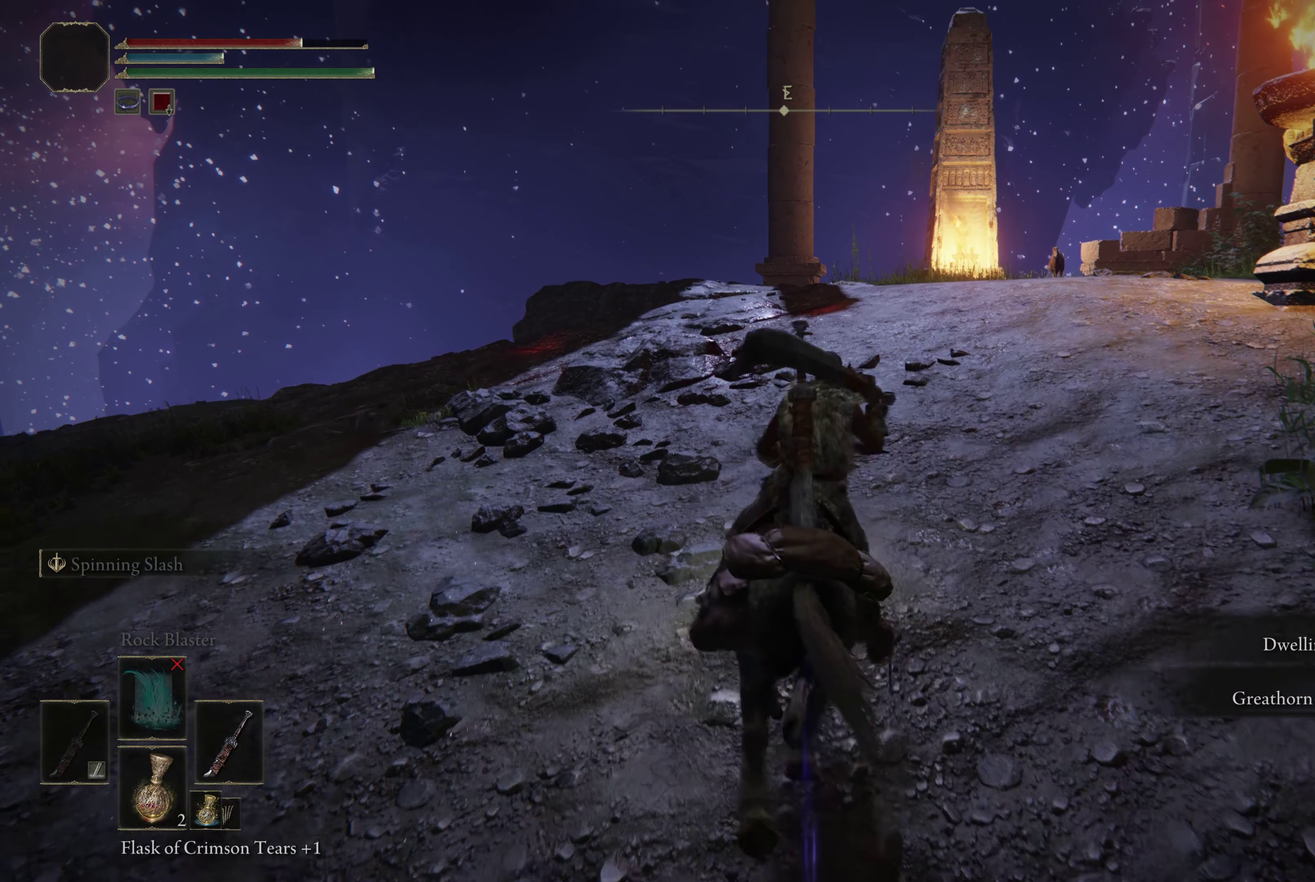
{"dt_ms": 700, "buttons": [], "left_stick": "center", "right_stick": "center", "events": [[134, "left_stick", "up"], [484, "left_stick", "center"]]}
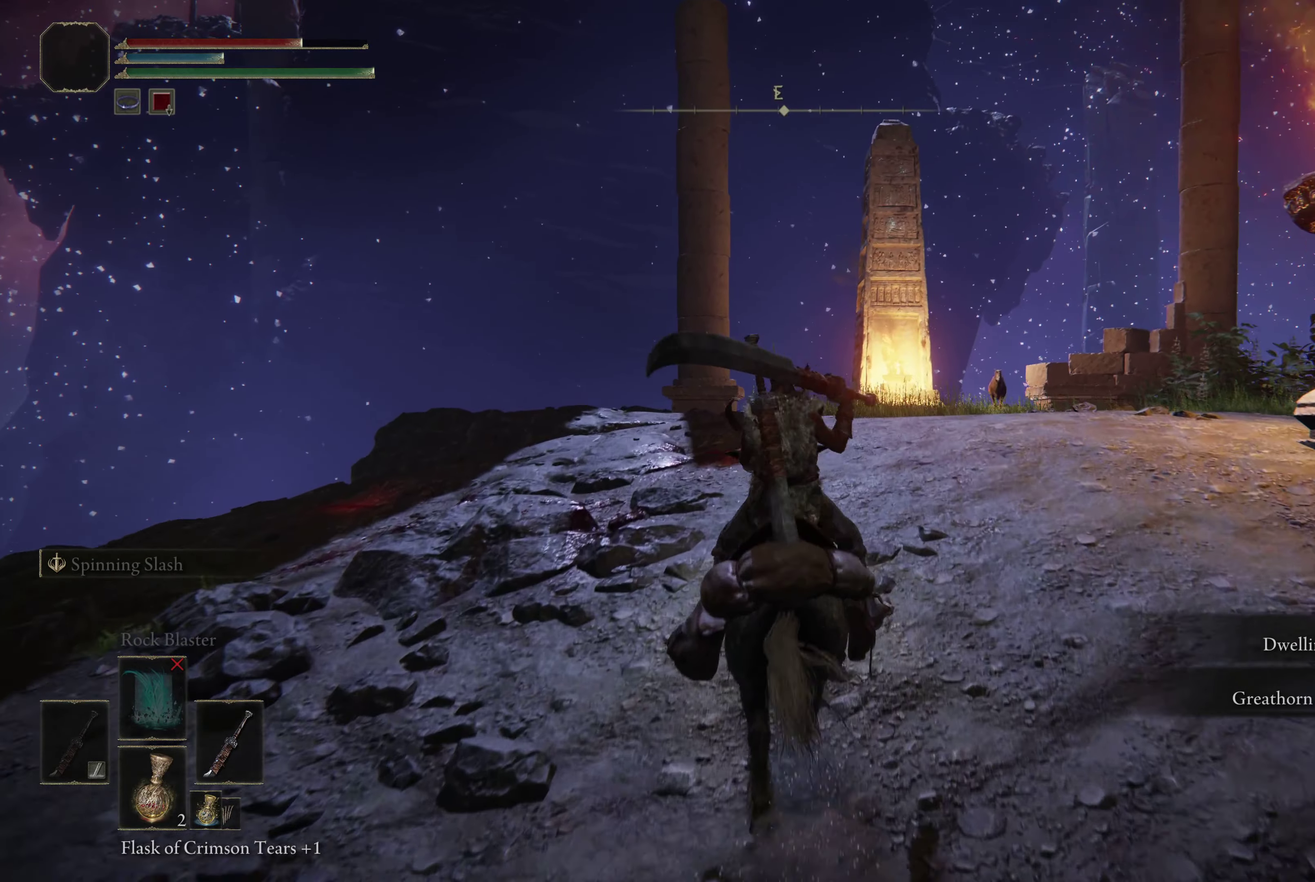
{"dt_ms": 500, "buttons": ["Y"], "left_stick": "up-right", "right_stick": "center", "events": [[267, "left_stick", "up-right"], [483, "Y", "down"]]}
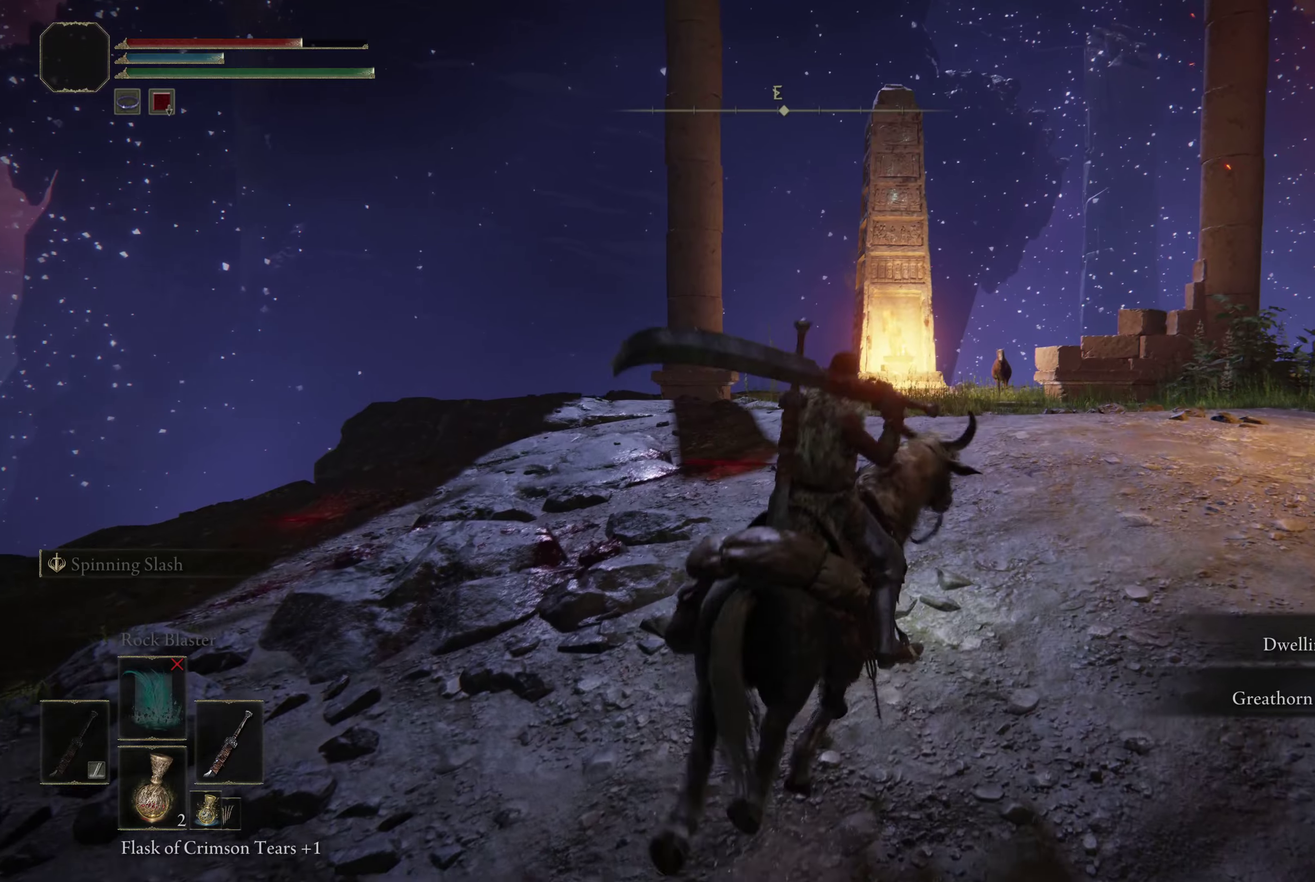
{"dt_ms": 500, "buttons": [], "left_stick": "up-right", "right_stick": "center", "events": [[83, "DPAD_UP", "down"], [150, "left_stick", "up"], [183, "DPAD_UP", "up"], [250, "Y", "up"], [450, "left_stick", "up-right"]]}
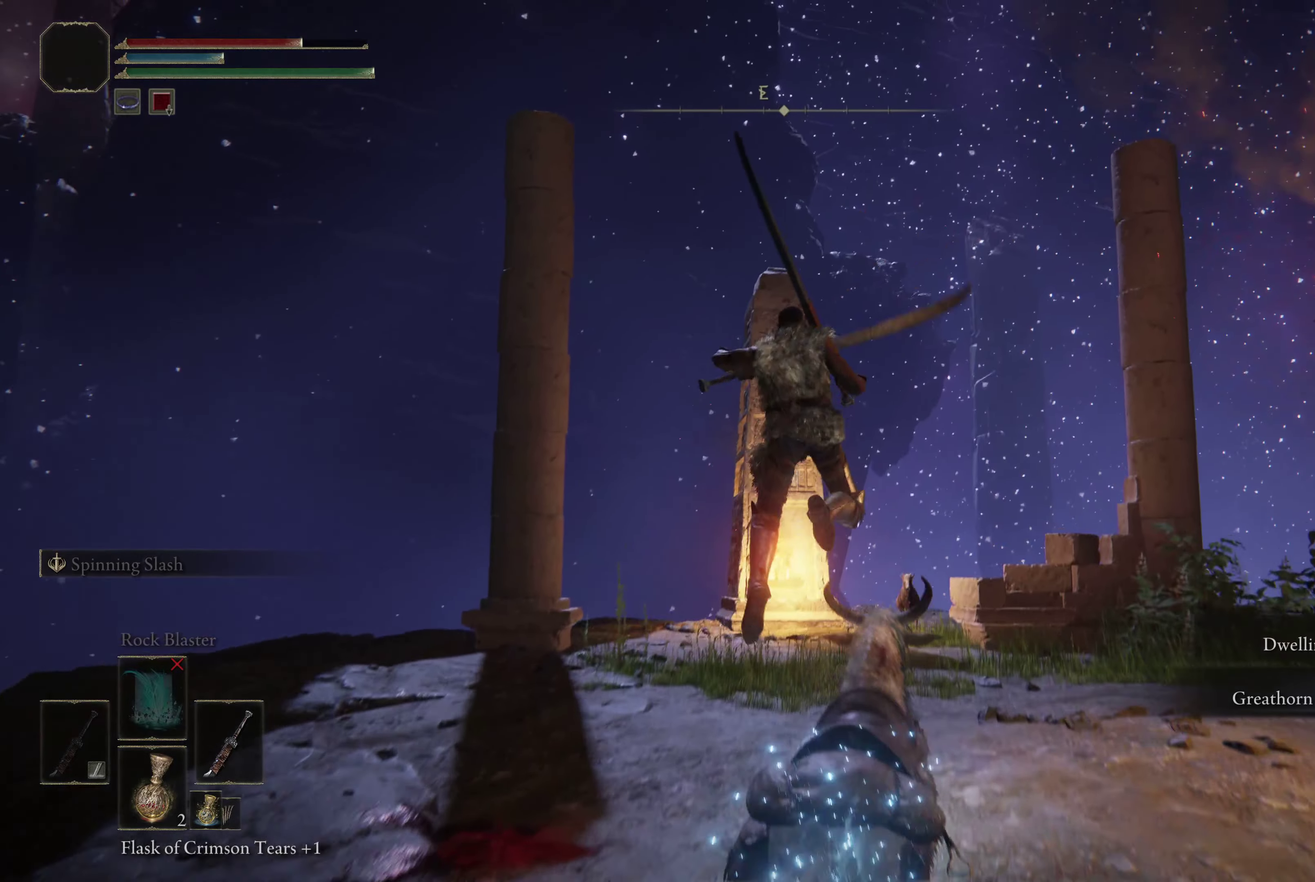
{"dt_ms": 600, "buttons": [], "left_stick": "up", "right_stick": "center", "events": [[66, "right_stick", "down"], [100, "left_stick", "up"], [116, "right_stick", "down-right"], [233, "right_stick", "center"]]}
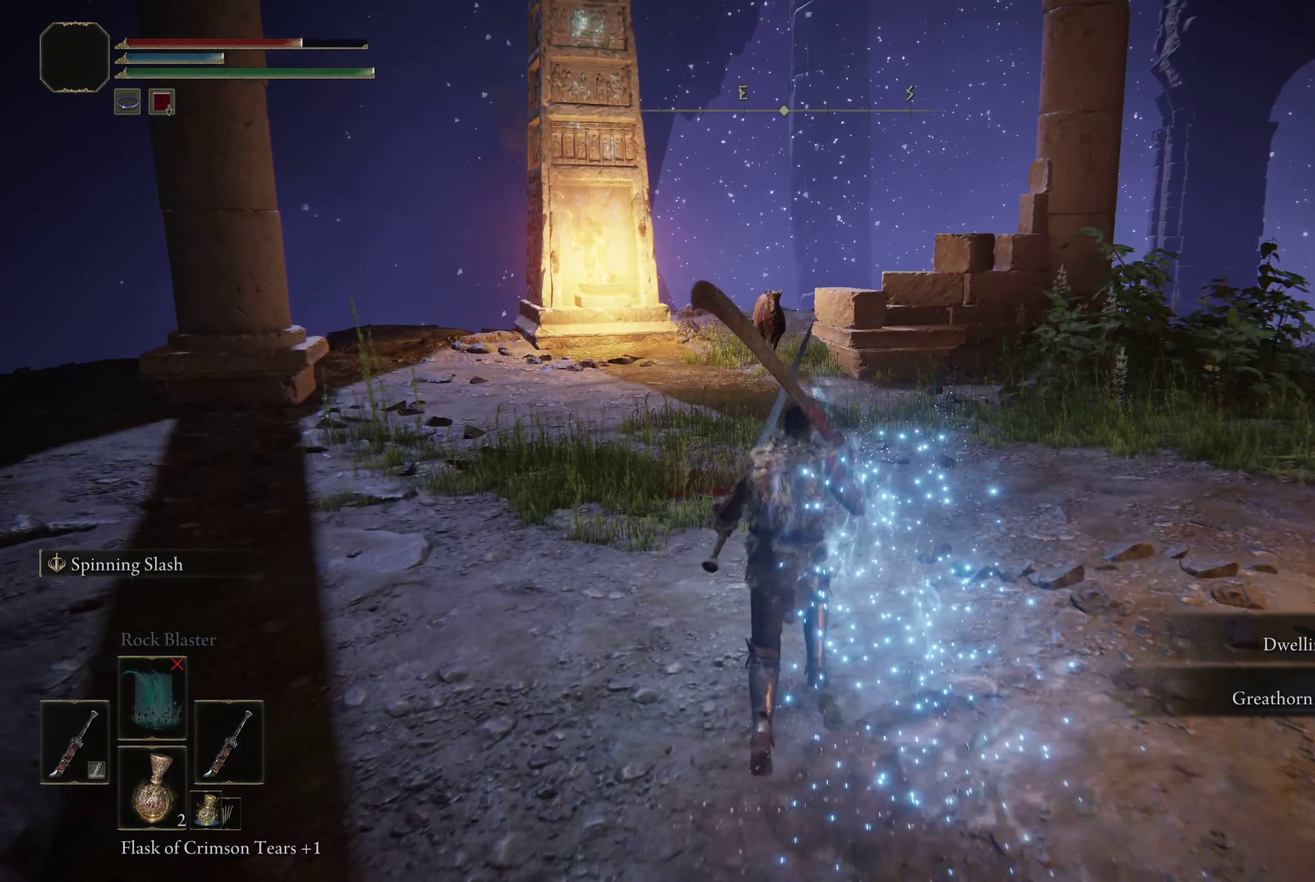
{"dt_ms": 500, "buttons": [], "left_stick": "up", "right_stick": "center", "events": []}
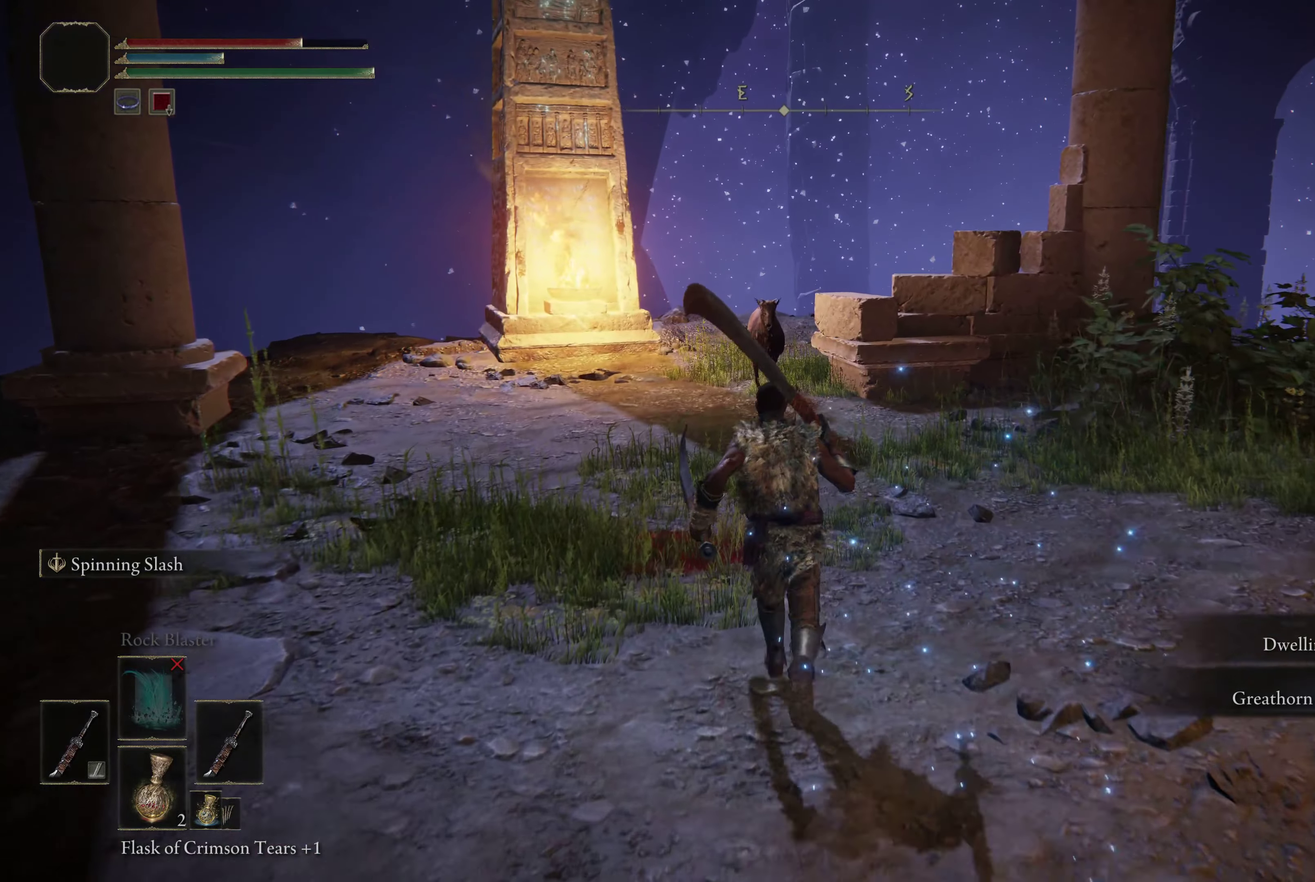
{"dt_ms": 400, "buttons": [], "left_stick": "up", "right_stick": "center", "events": []}
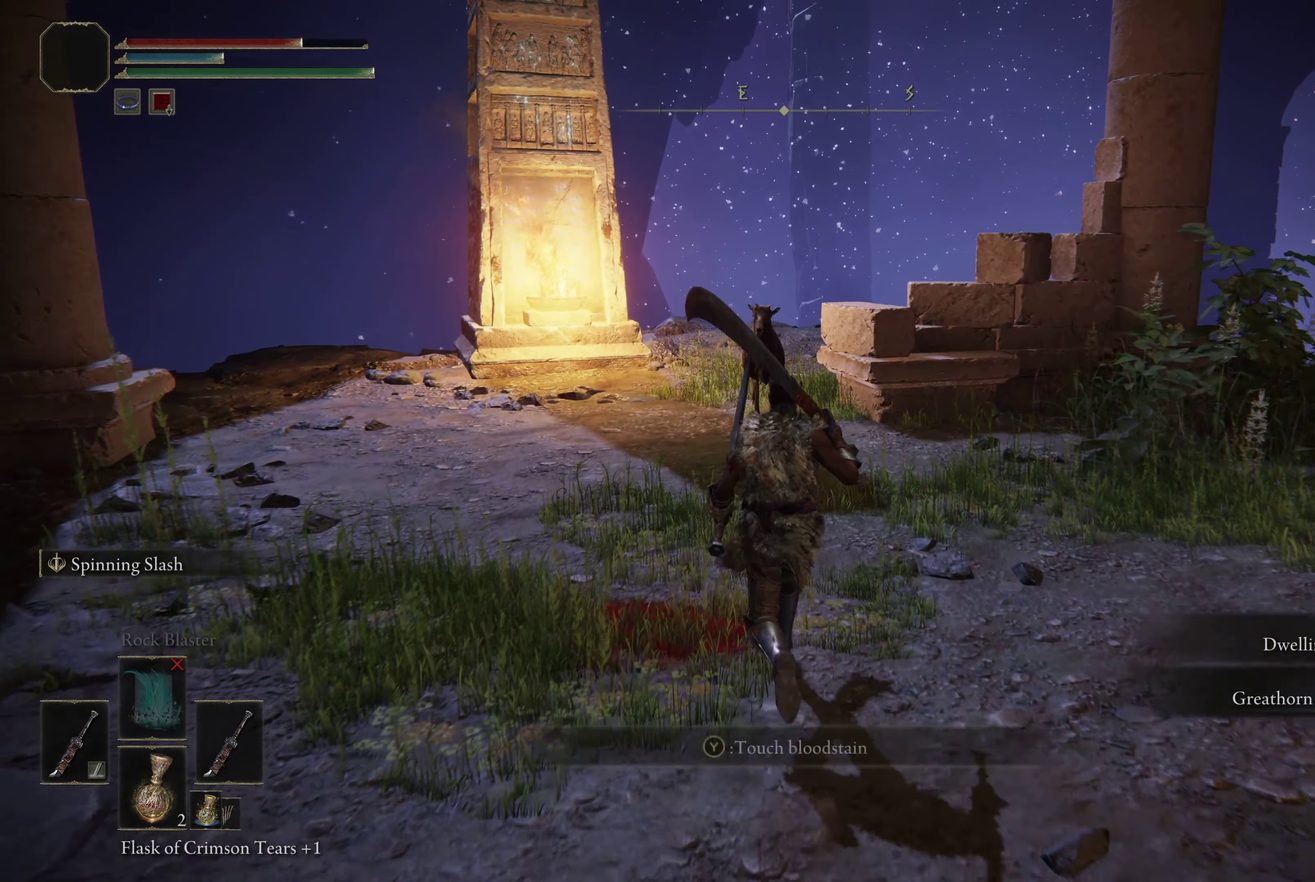
{"dt_ms": 500, "buttons": [], "left_stick": "up-left", "right_stick": "center", "events": [[250, "left_stick", "up-left"], [283, "right_stick", "down"], [350, "right_stick", "center"]]}
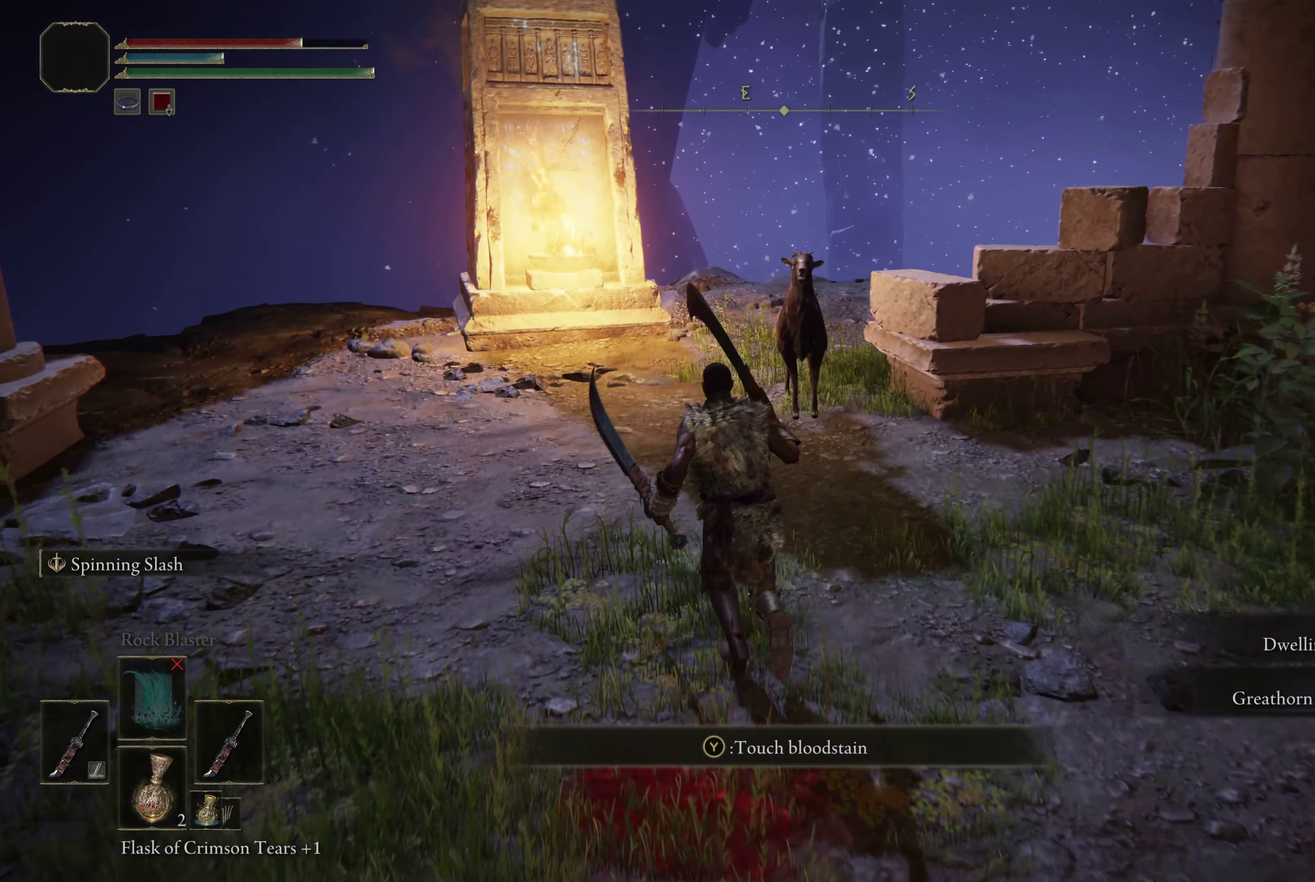
{"dt_ms": 500, "buttons": [], "left_stick": "up", "right_stick": "center", "events": [[66, "left_stick", "up"]]}
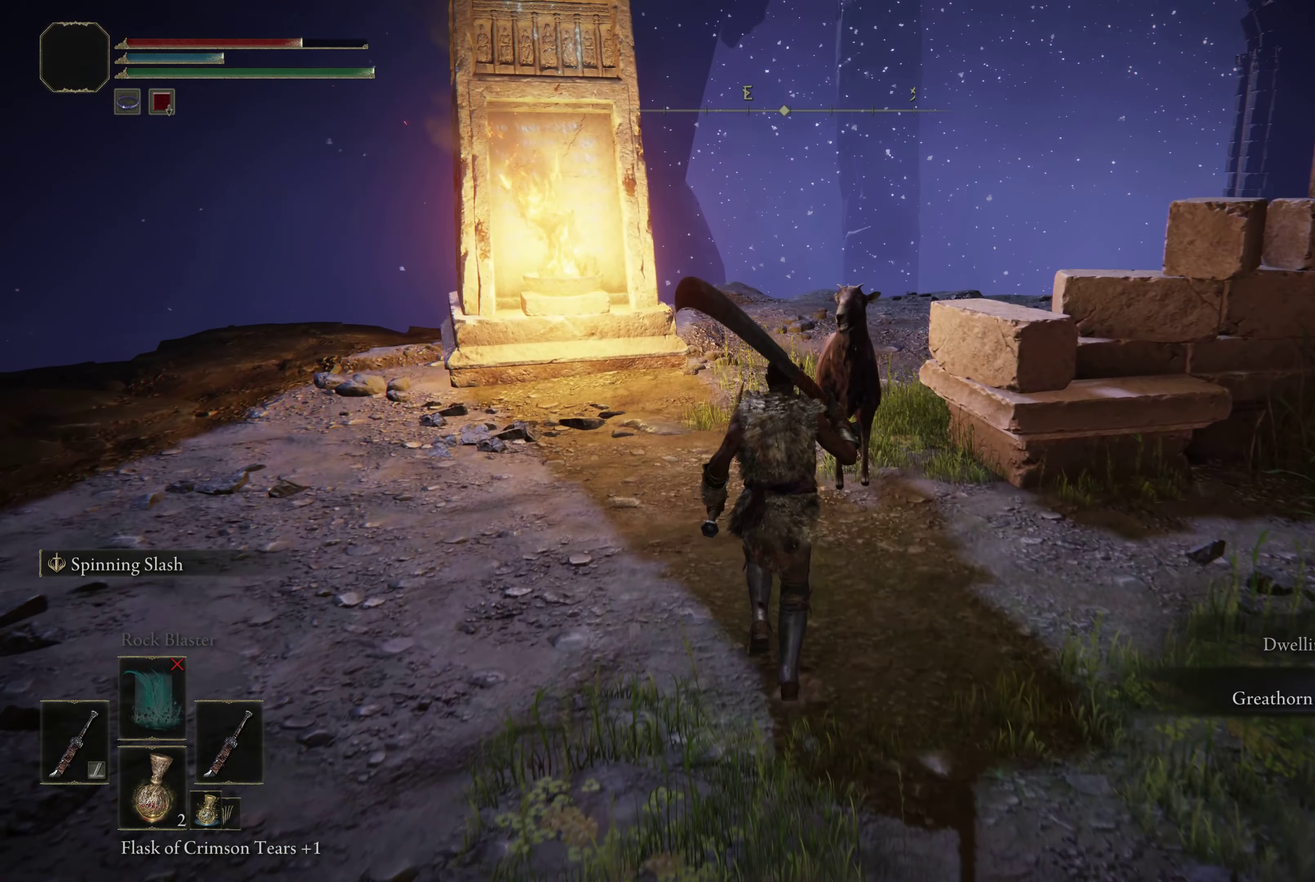
{"dt_ms": 400, "buttons": [], "left_stick": "center", "right_stick": "down-right", "events": [[266, "right_stick", "down-right"], [316, "left_stick", "center"]]}